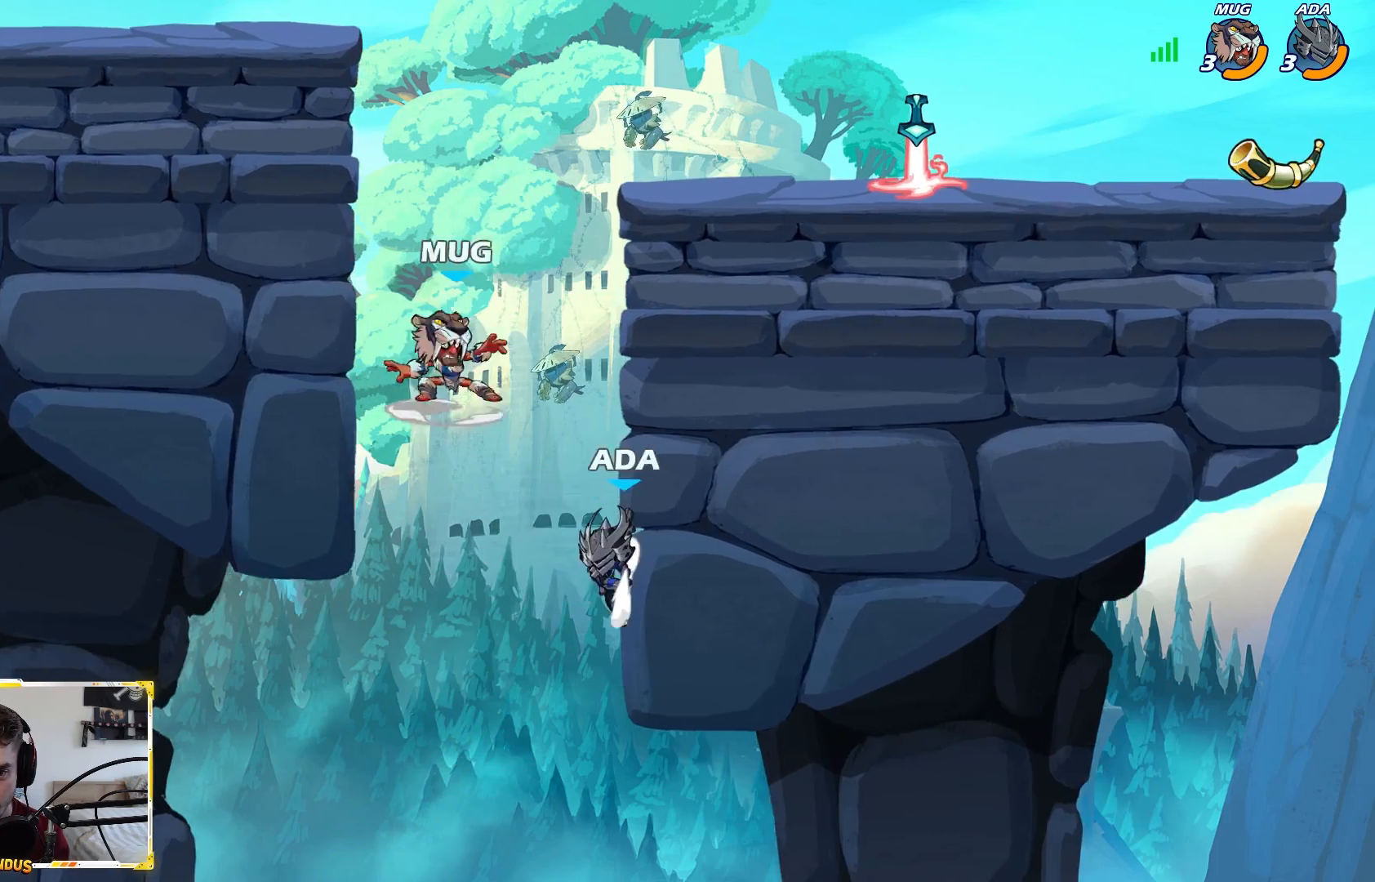
Gameplay with a controller (Xbox layout); each line is a JSON object with the inputs held at the frame after it. "events" lists button and stick changes between this image and that frame as [ms after this image, input, new state], when the widget could be followed in between.
{"buttons": ["B"], "left_stick": "right", "right_stick": "center", "events": [[83, "left_stick", "up-left"], [217, "left_stick", "right"], [233, "A", "down"], [317, "B", "down"], [400, "A", "up"]]}
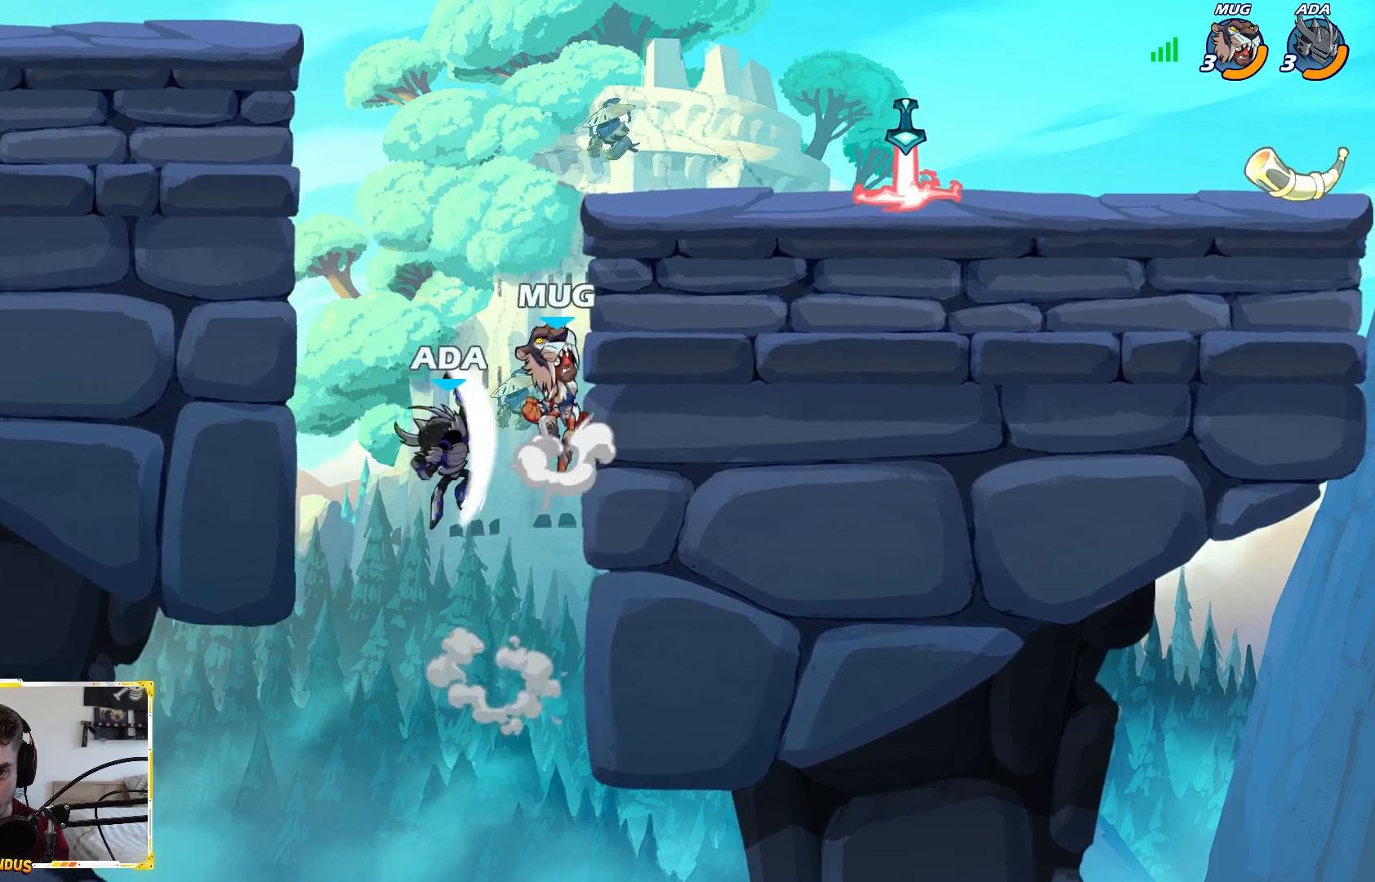
{"buttons": [], "left_stick": "down-right", "right_stick": "center", "events": [[267, "B", "up"], [467, "left_stick", "down-right"]]}
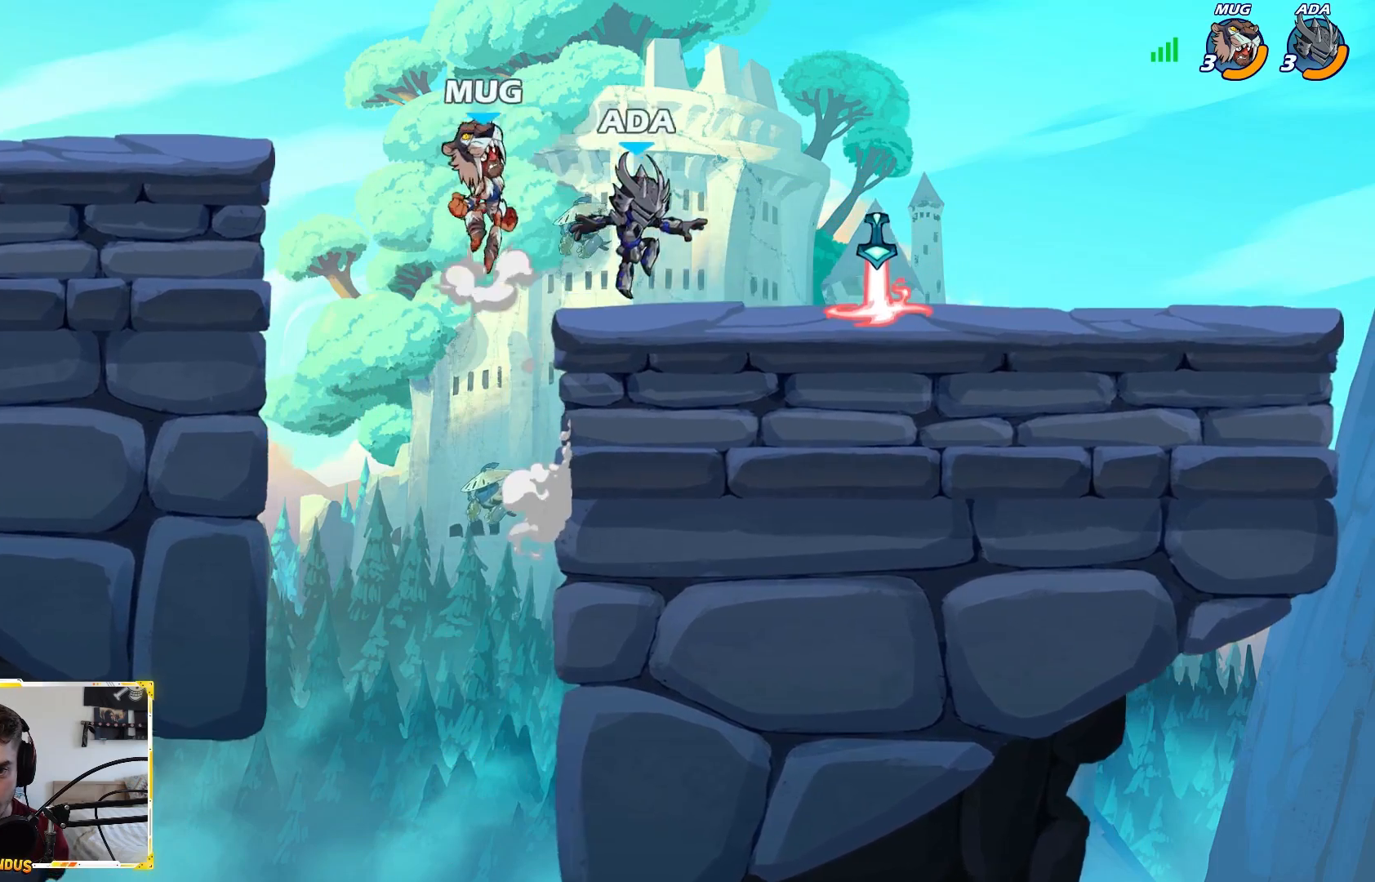
{"buttons": ["L2"], "left_stick": "right", "right_stick": "center", "events": [[333, "L2", "down"], [333, "R1", "down"], [367, "left_stick", "right"], [450, "R1", "up"]]}
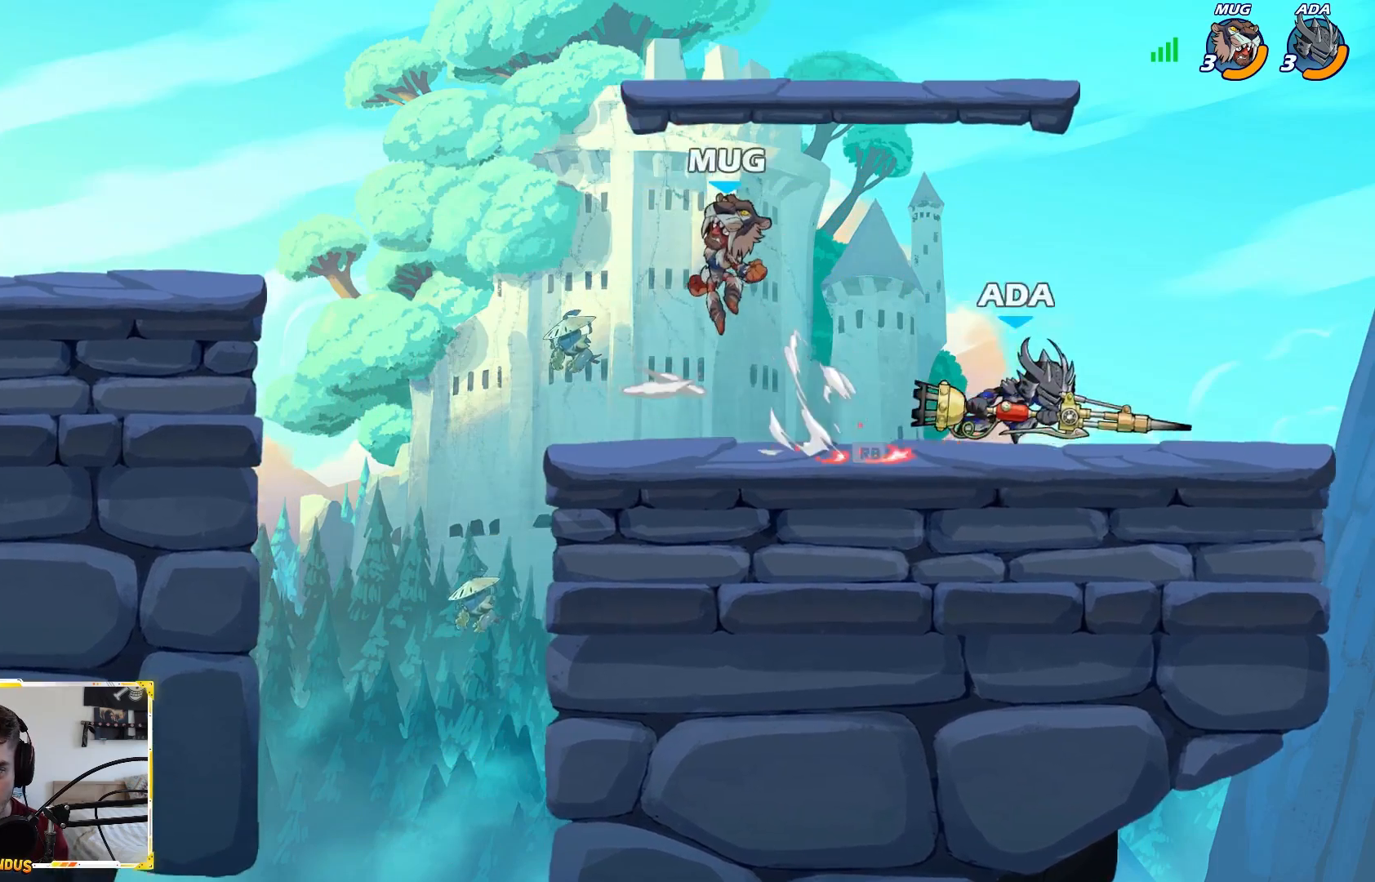
{"buttons": [], "left_stick": "right", "right_stick": "center", "events": [[33, "L2", "up"], [50, "left_stick", "left"], [83, "X", "down"], [267, "left_stick", "center"], [350, "left_stick", "right"], [367, "X", "up"]]}
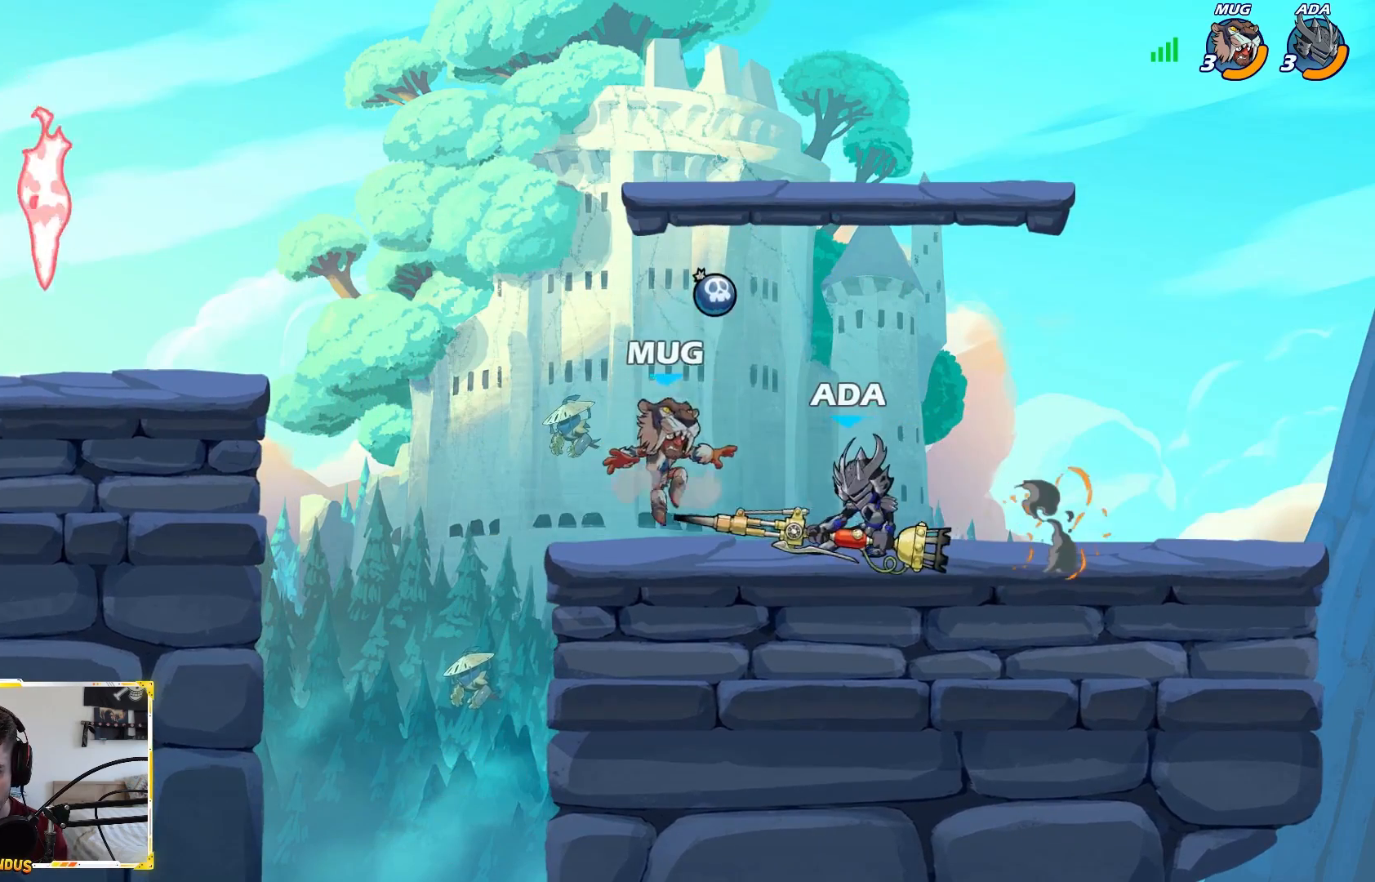
{"buttons": [], "left_stick": "left", "right_stick": "center", "events": [[233, "A", "down"], [350, "A", "up"], [483, "left_stick", "left"]]}
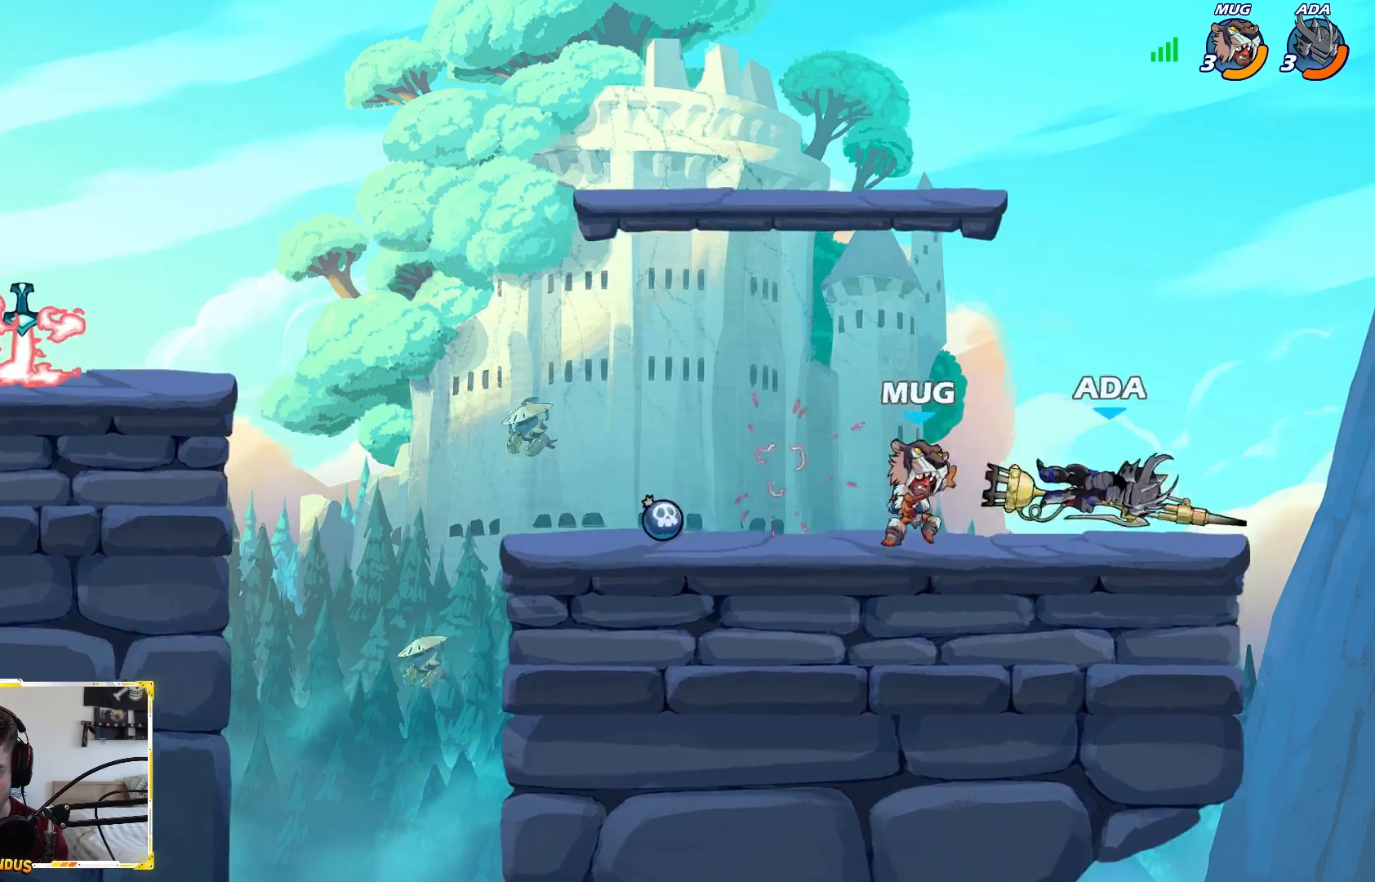
{"buttons": ["L2"], "left_stick": "left", "right_stick": "center", "events": [[317, "L2", "down"]]}
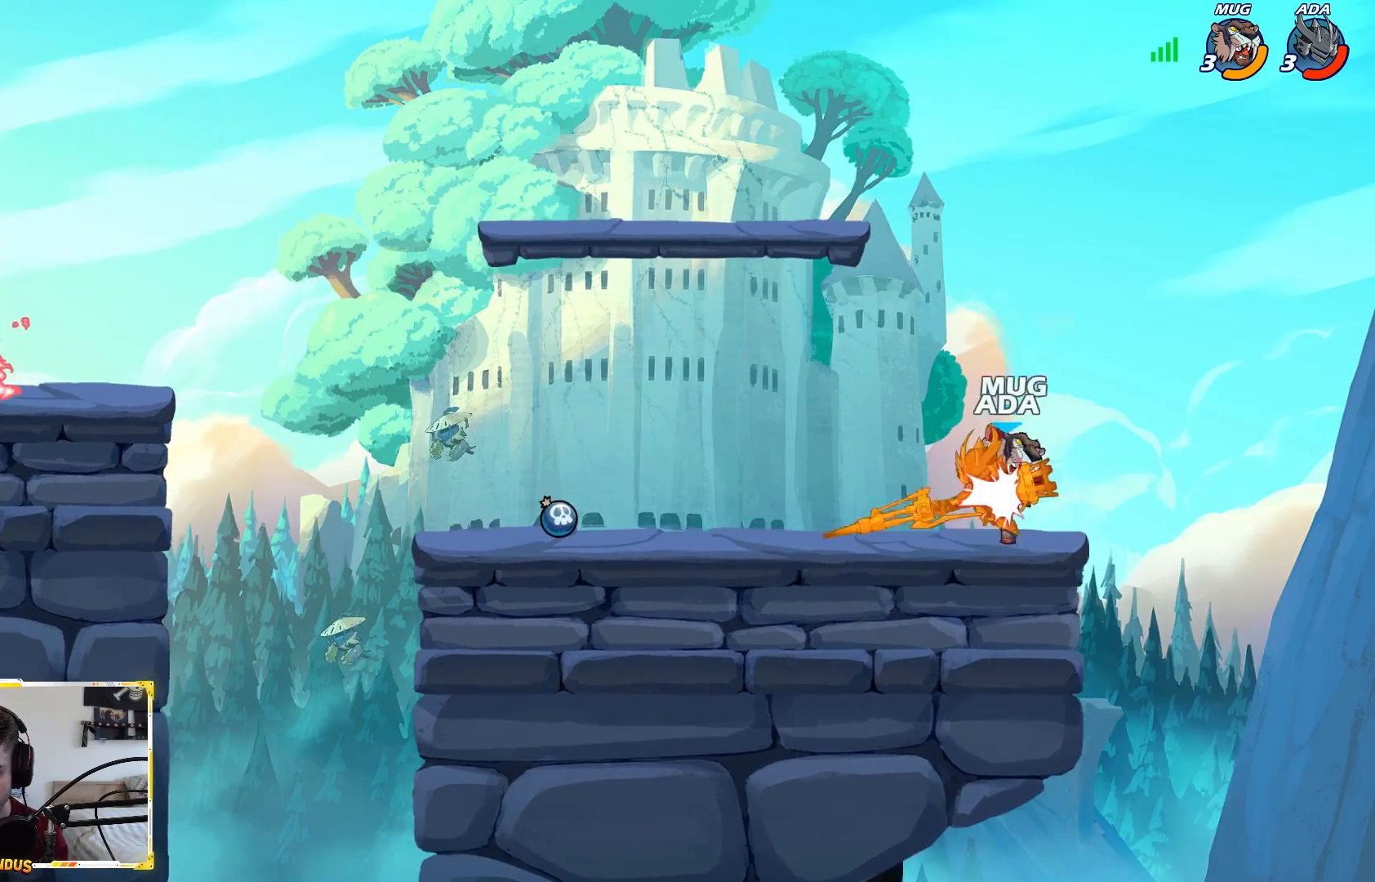
{"buttons": [], "left_stick": "down-right", "right_stick": "center", "events": [[33, "L2", "up"], [450, "left_stick", "down-right"]]}
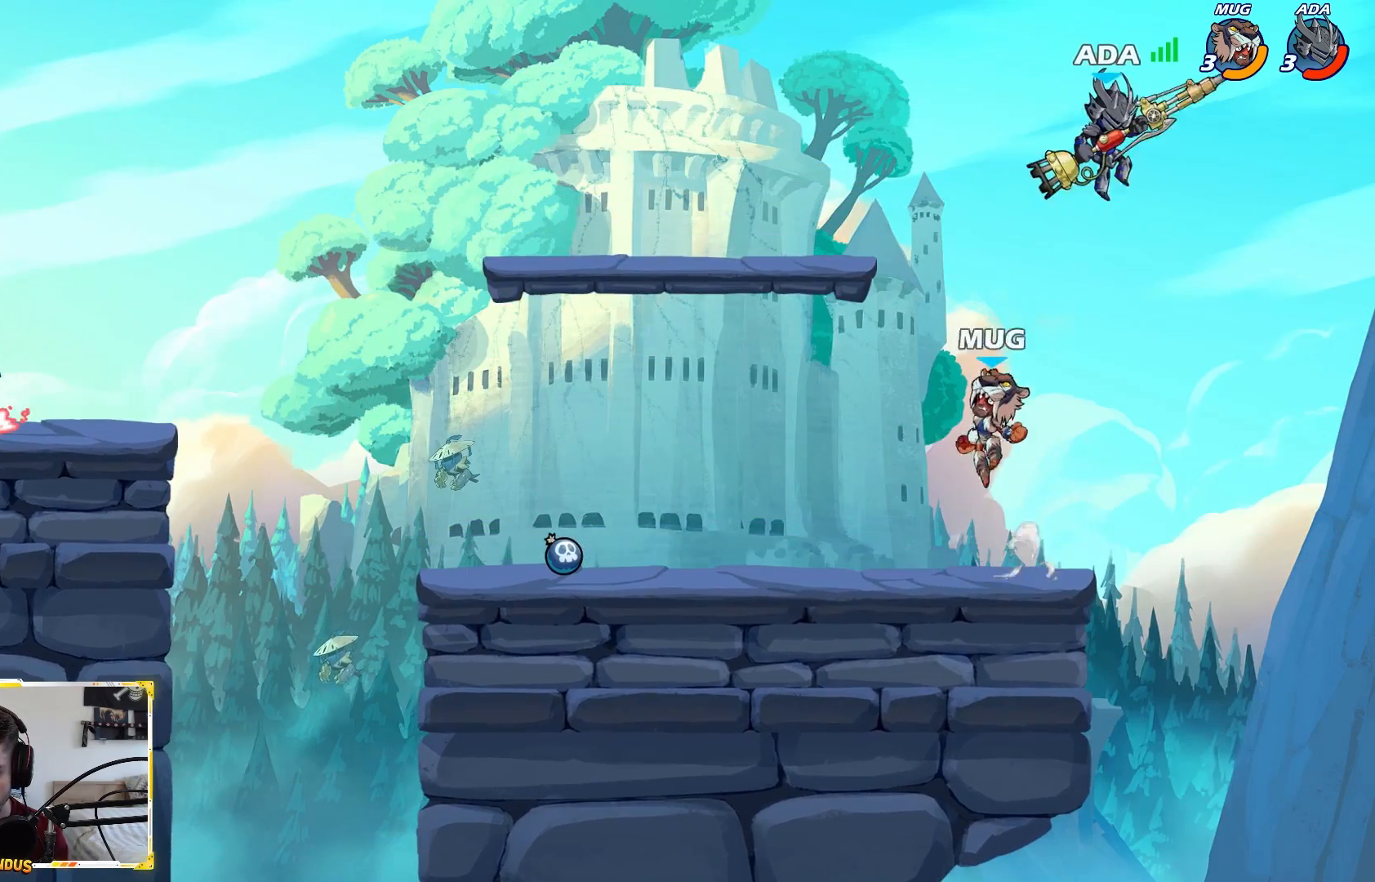
{"buttons": [], "left_stick": "down-left", "right_stick": "center", "events": [[17, "left_stick", "down"], [267, "left_stick", "down-left"]]}
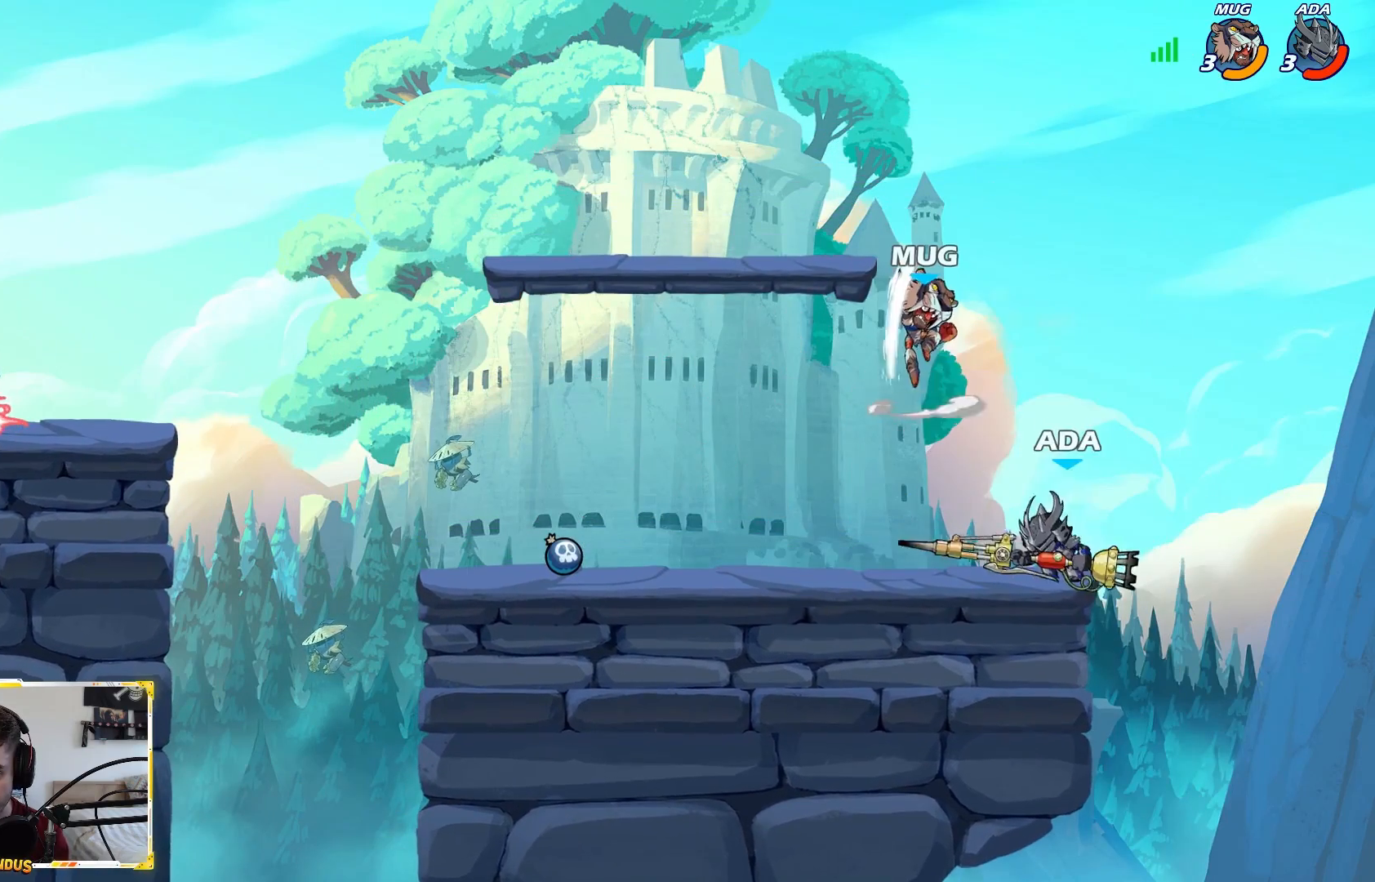
{"buttons": [], "left_stick": "left", "right_stick": "center", "events": [[183, "A", "down"], [200, "left_stick", "center"], [217, "X", "down"], [300, "A", "up"], [317, "X", "up"], [317, "left_stick", "left"]]}
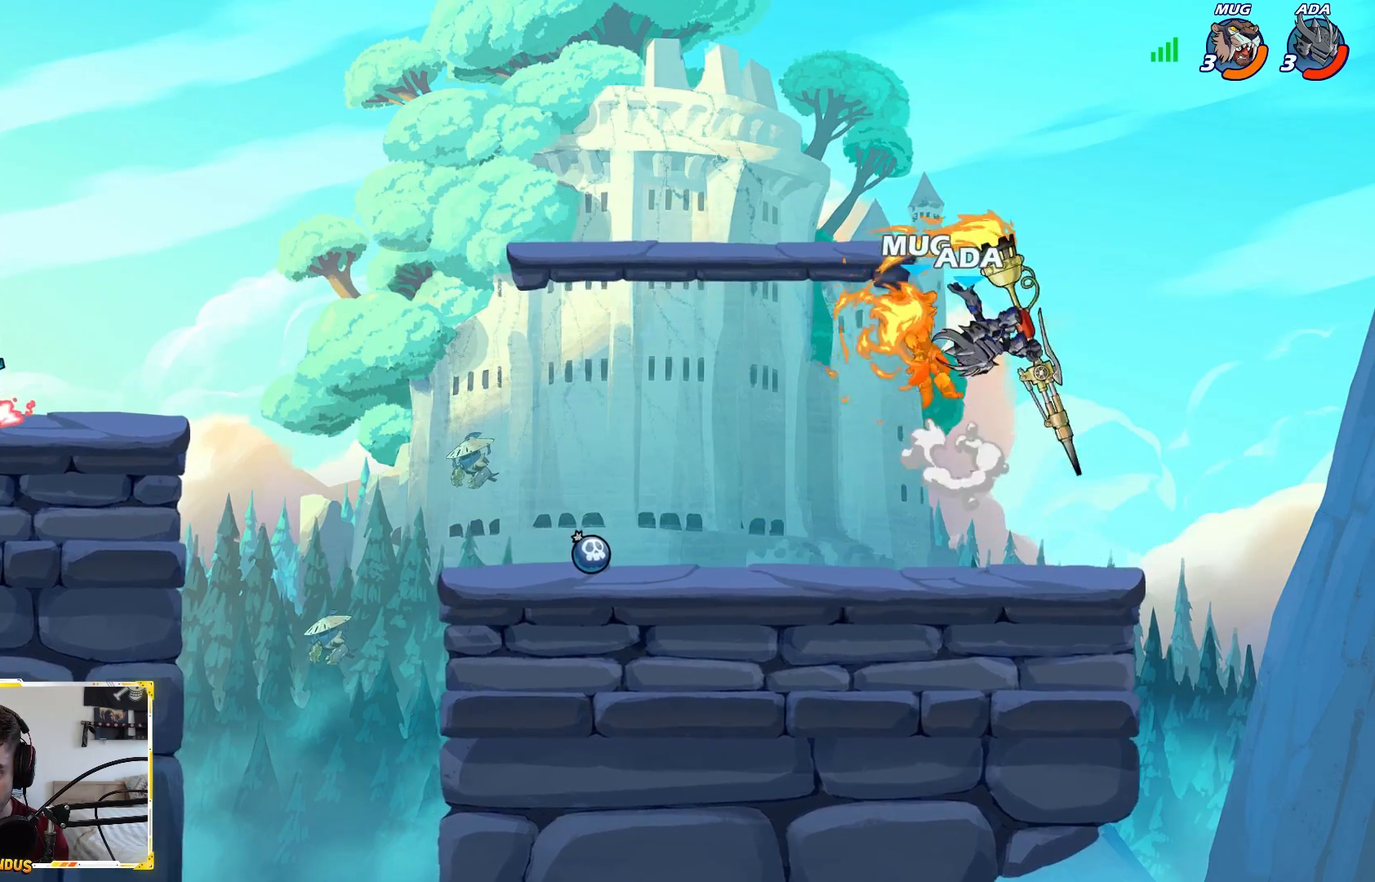
{"buttons": [], "left_stick": "center", "right_stick": "center", "events": [[333, "left_stick", "up-right"], [383, "B", "down"], [417, "left_stick", "center"], [433, "B", "up"]]}
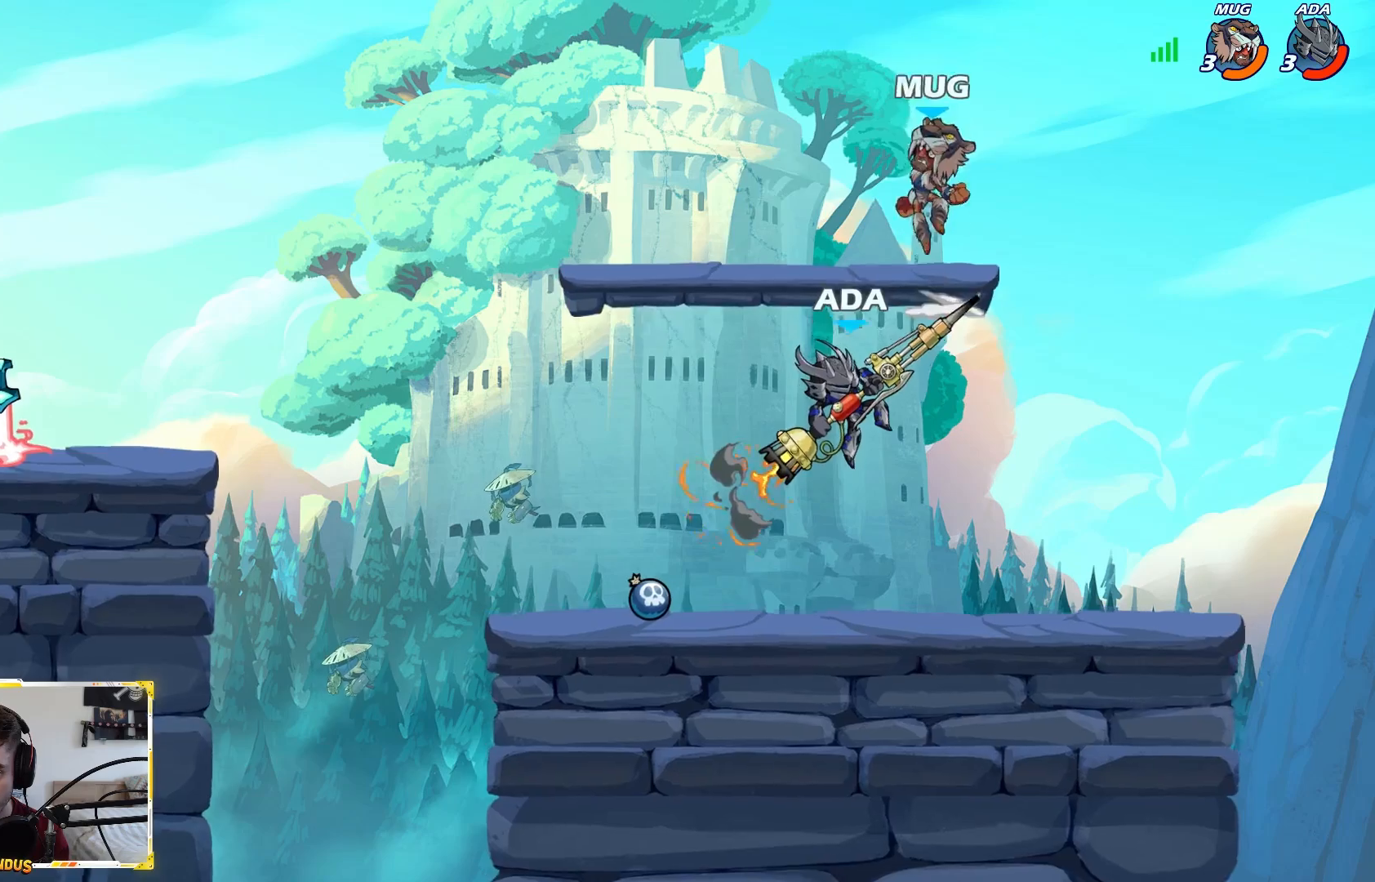
{"buttons": [], "left_stick": "down-left", "right_stick": "center", "events": [[167, "left_stick", "left"], [250, "left_stick", "center"], [350, "left_stick", "down-left"]]}
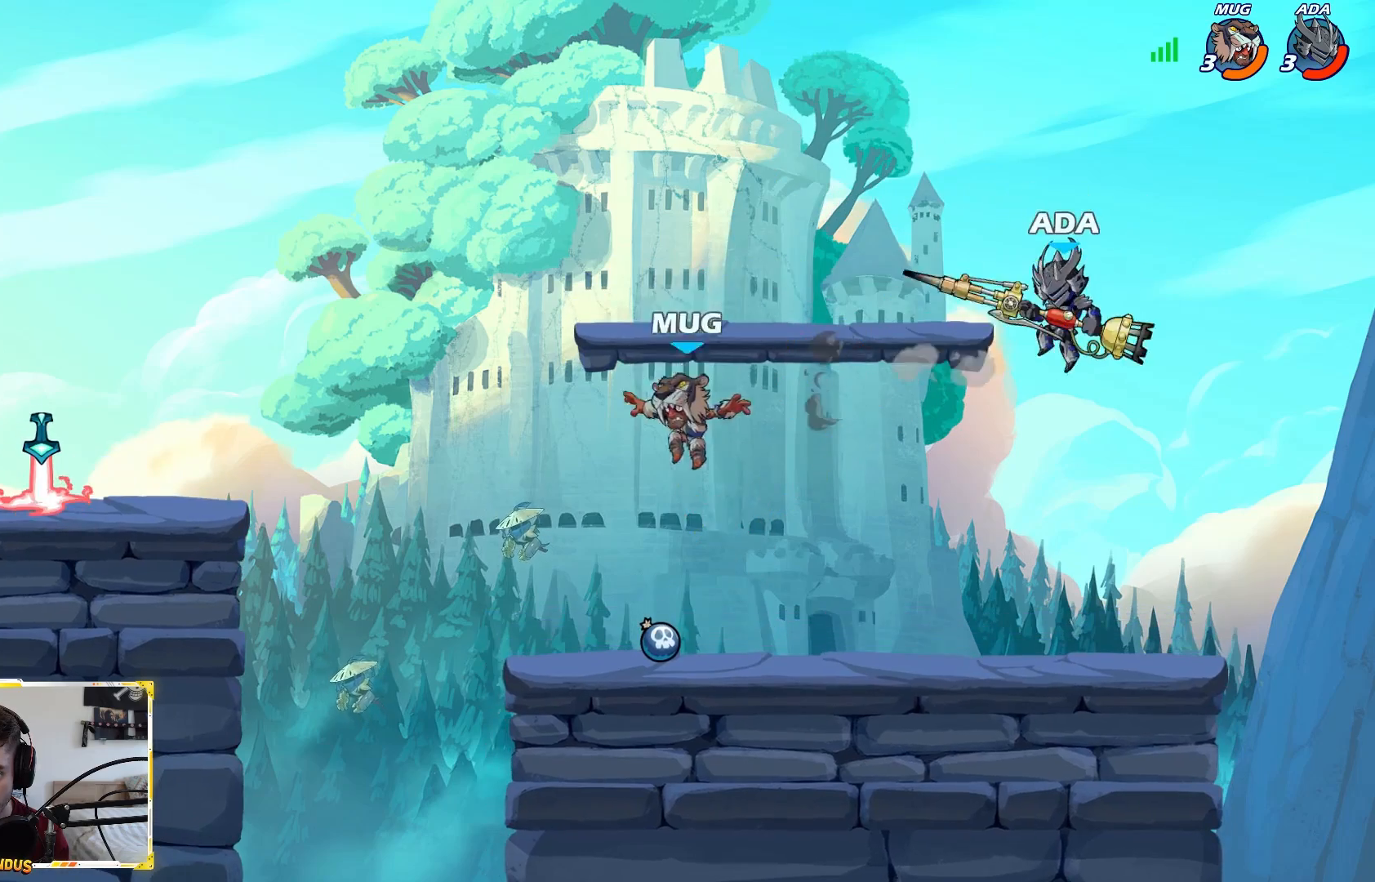
{"buttons": ["L2"], "left_stick": "left", "right_stick": "center", "events": [[267, "left_stick", "left"], [500, "L2", "down"]]}
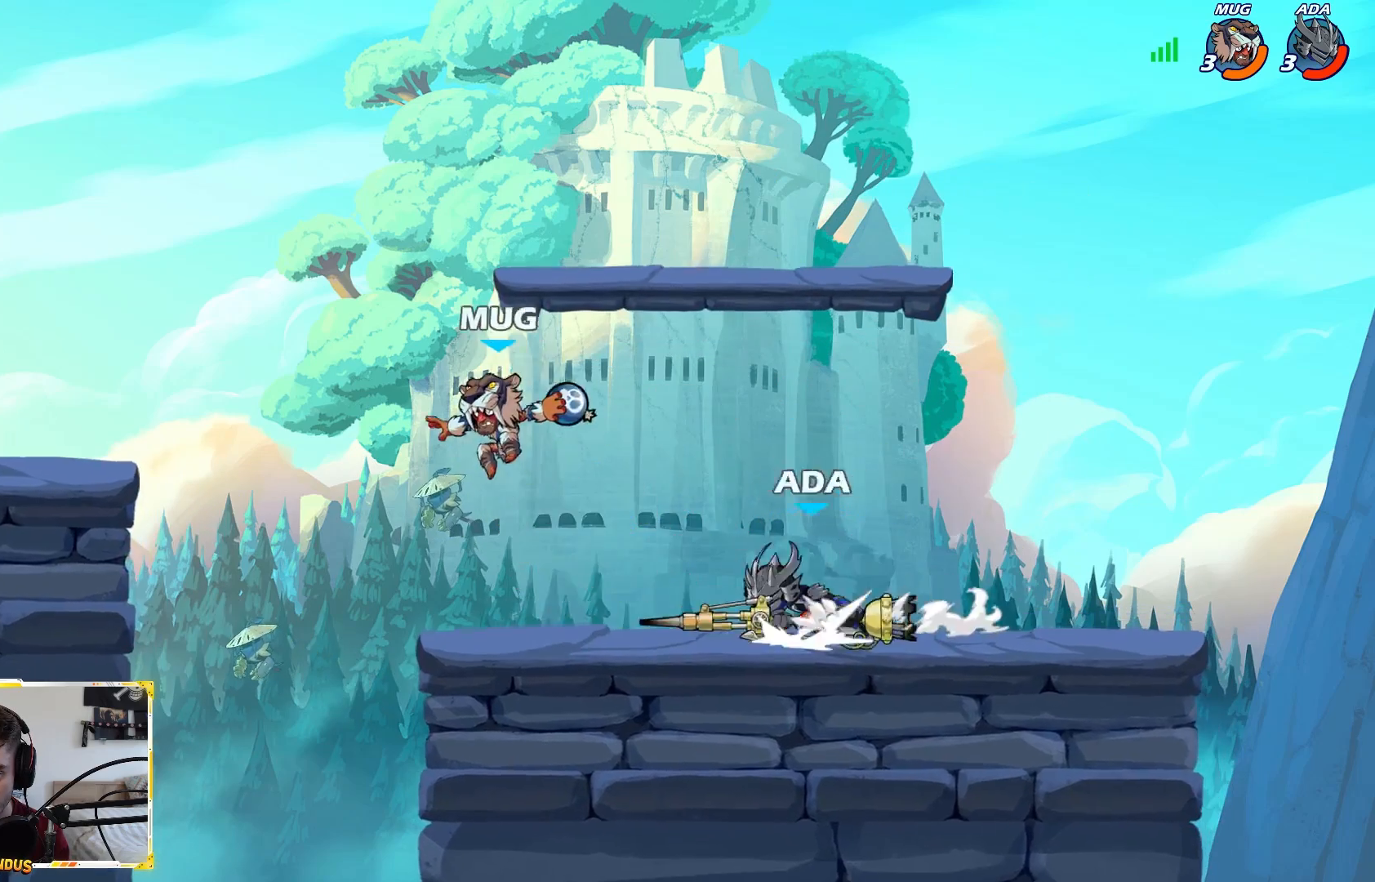
{"buttons": [], "left_stick": "left", "right_stick": "center", "events": [[167, "L2", "up"]]}
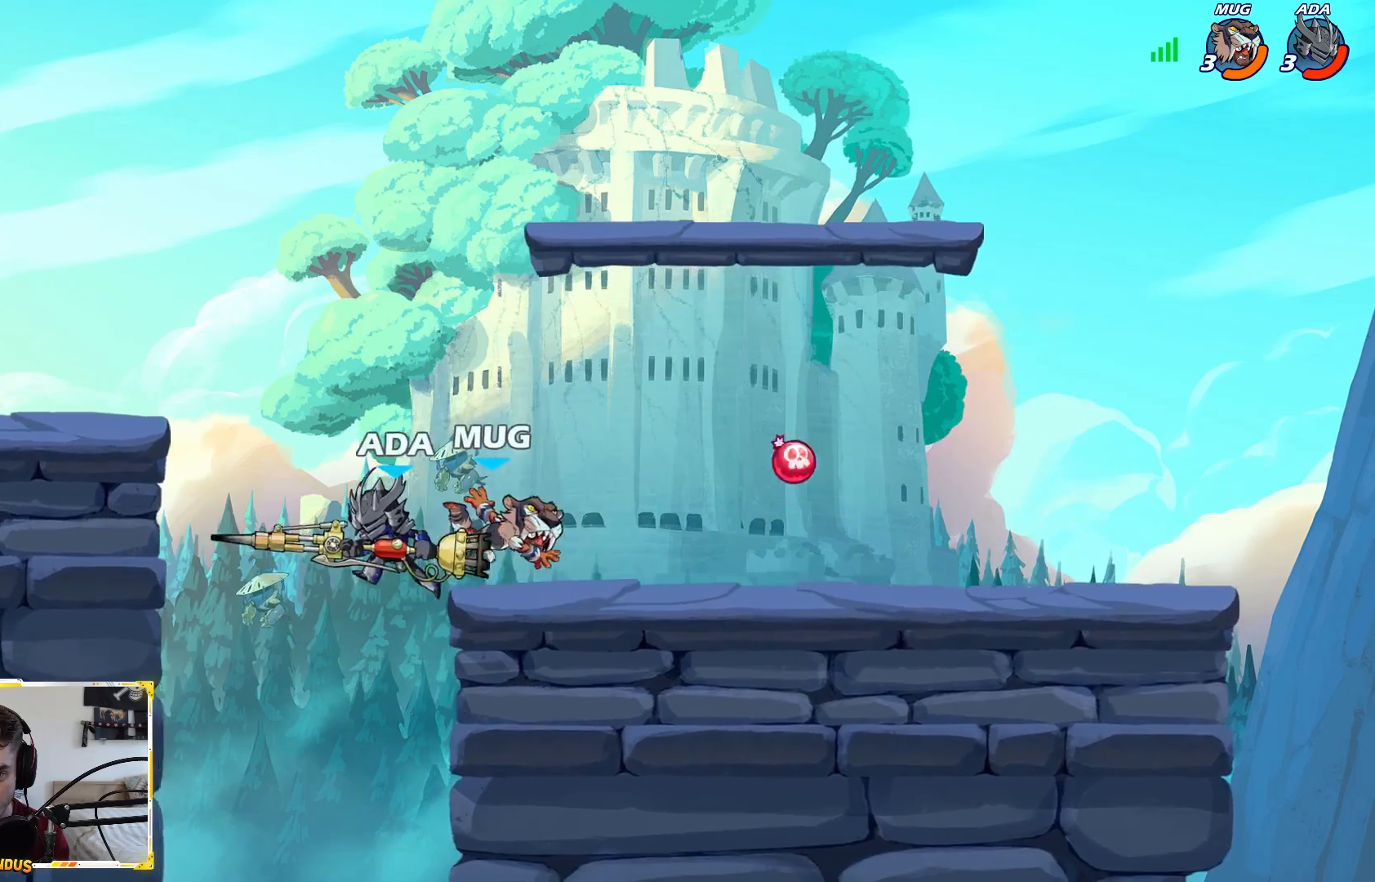
{"buttons": [], "left_stick": "up-right", "right_stick": "center", "events": [[67, "left_stick", "right"], [133, "A", "down"], [183, "X", "down"], [283, "A", "up"], [283, "left_stick", "up-left"], [300, "X", "up"], [433, "left_stick", "up-right"]]}
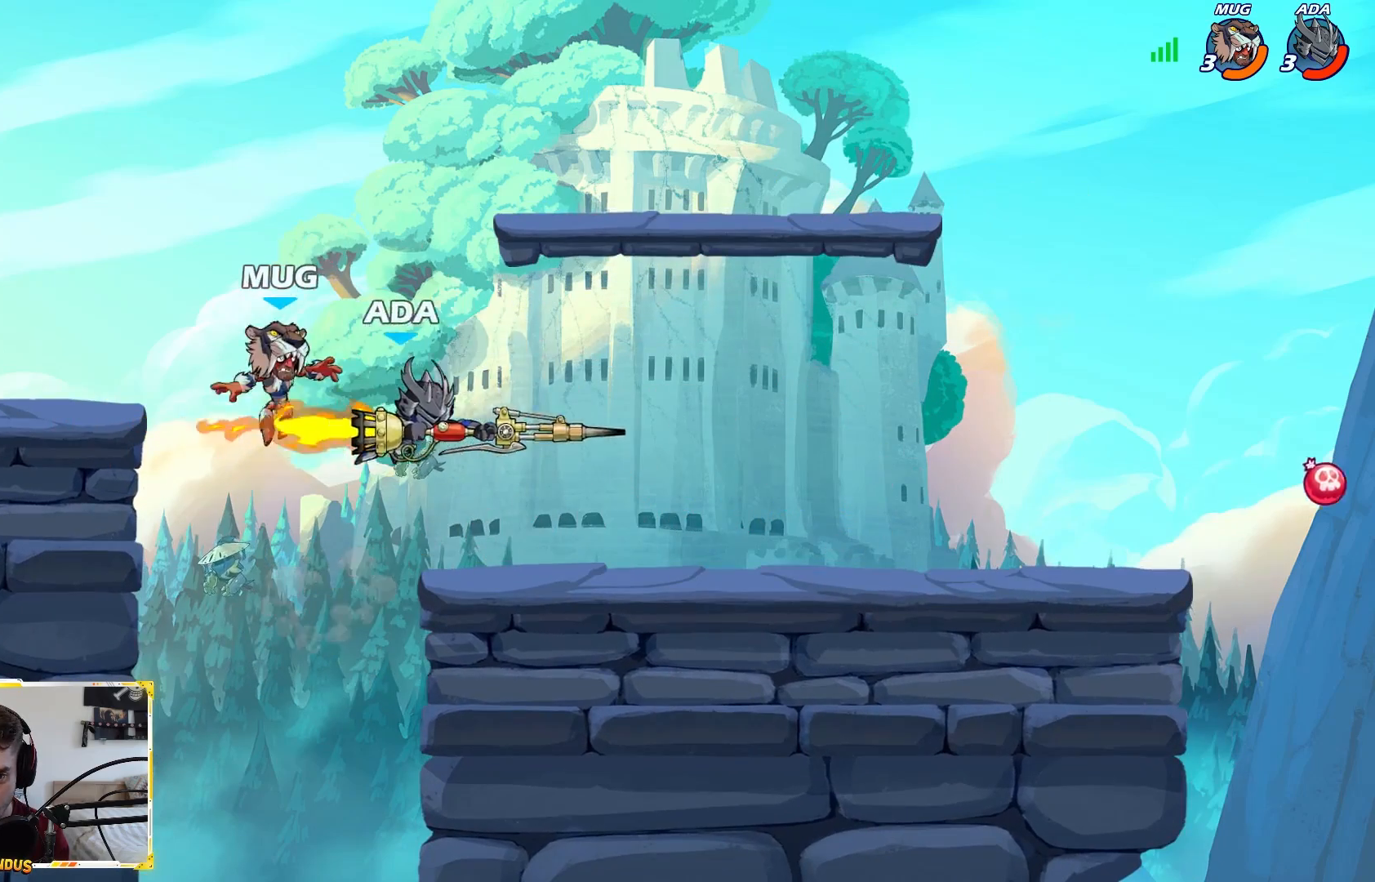
{"buttons": [], "left_stick": "left", "right_stick": "center", "events": [[217, "left_stick", "down-right"], [400, "left_stick", "left"]]}
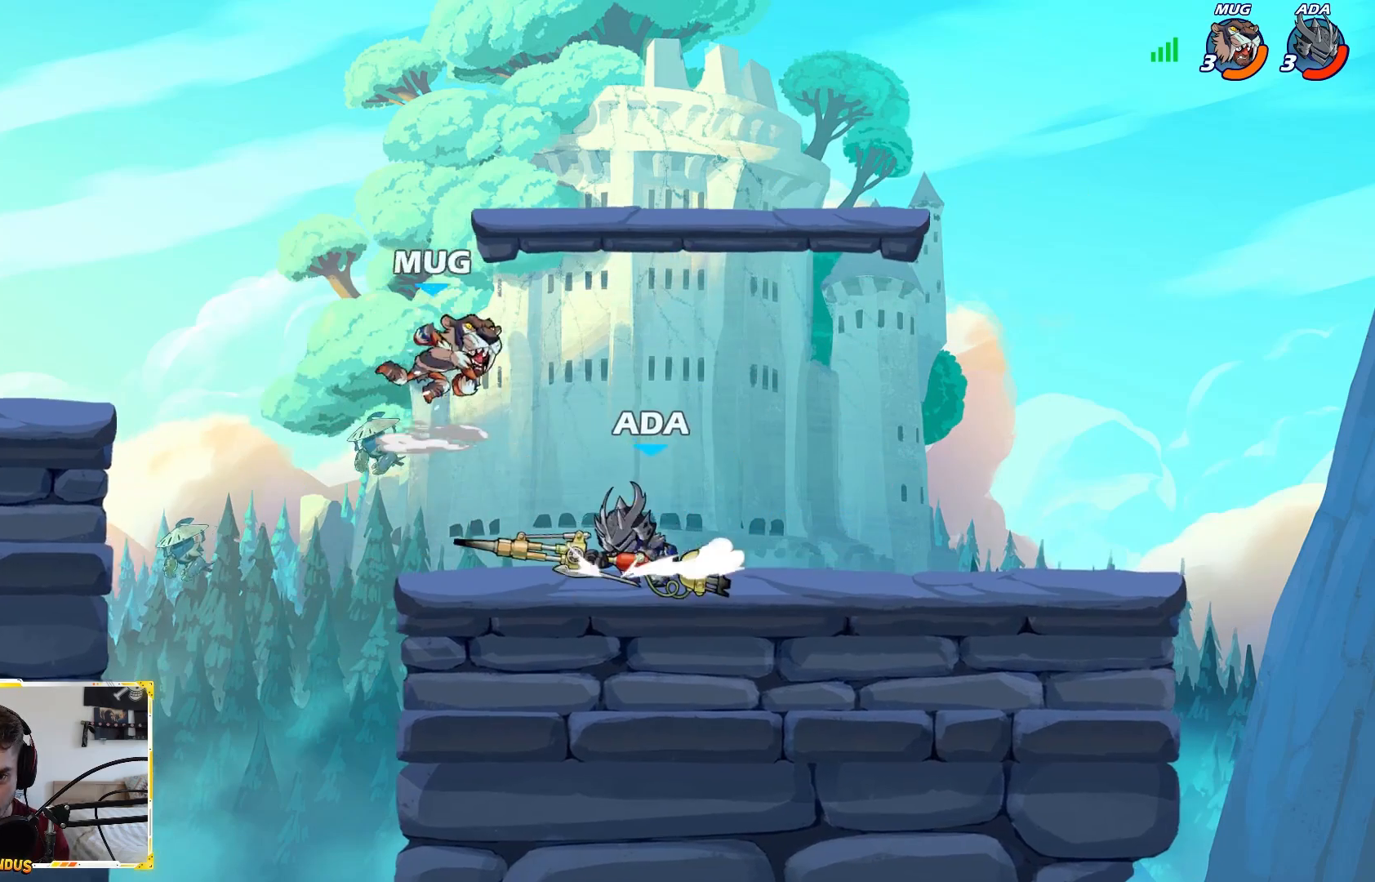
{"buttons": [], "left_stick": "center", "right_stick": "center", "events": [[100, "left_stick", "center"], [133, "X", "down"], [267, "X", "up"], [383, "left_stick", "right"], [500, "left_stick", "center"]]}
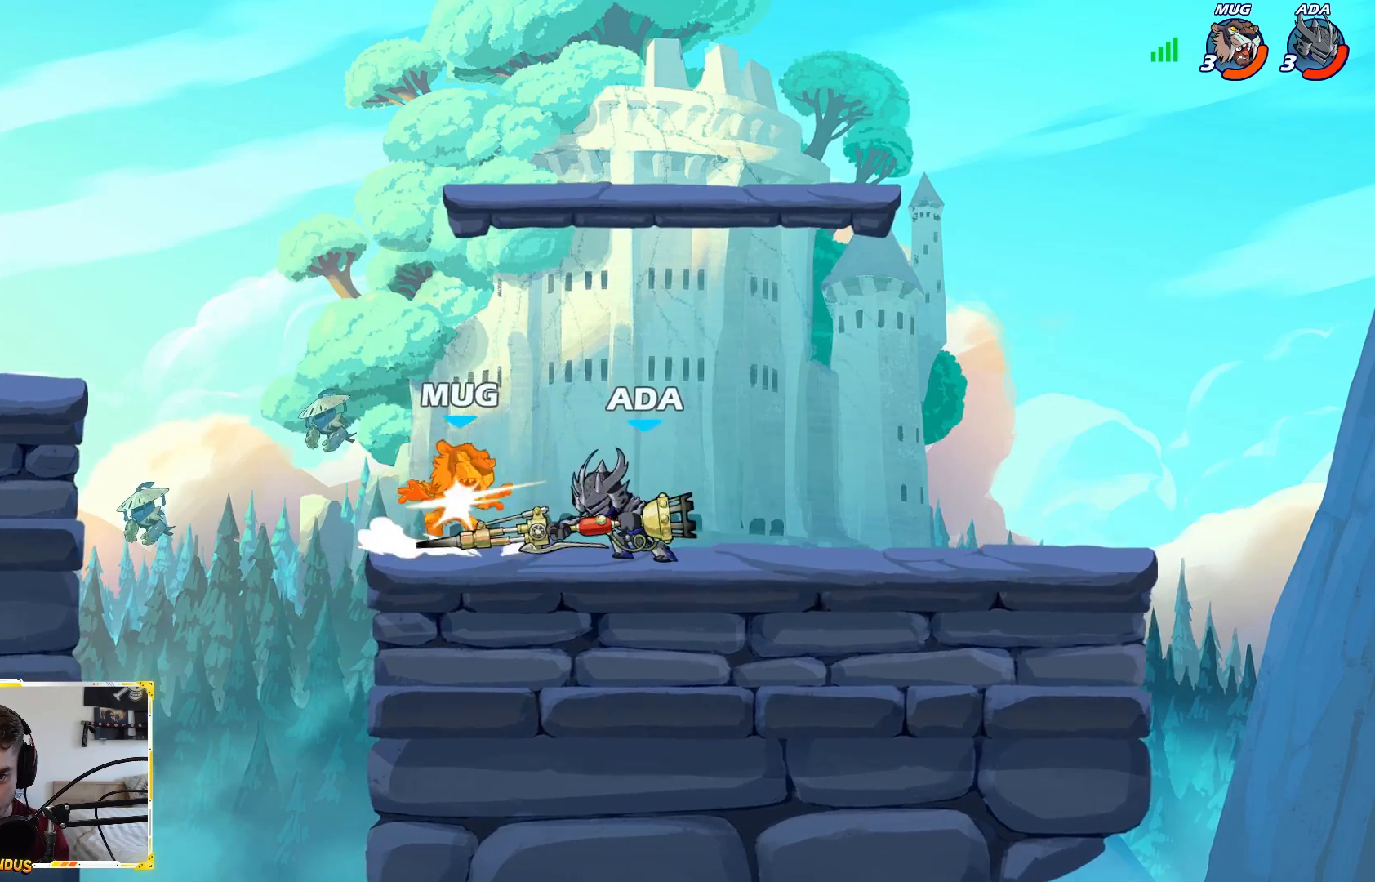
{"buttons": [], "left_stick": "center", "right_stick": "center", "events": [[33, "left_stick", "left"], [250, "left_stick", "center"]]}
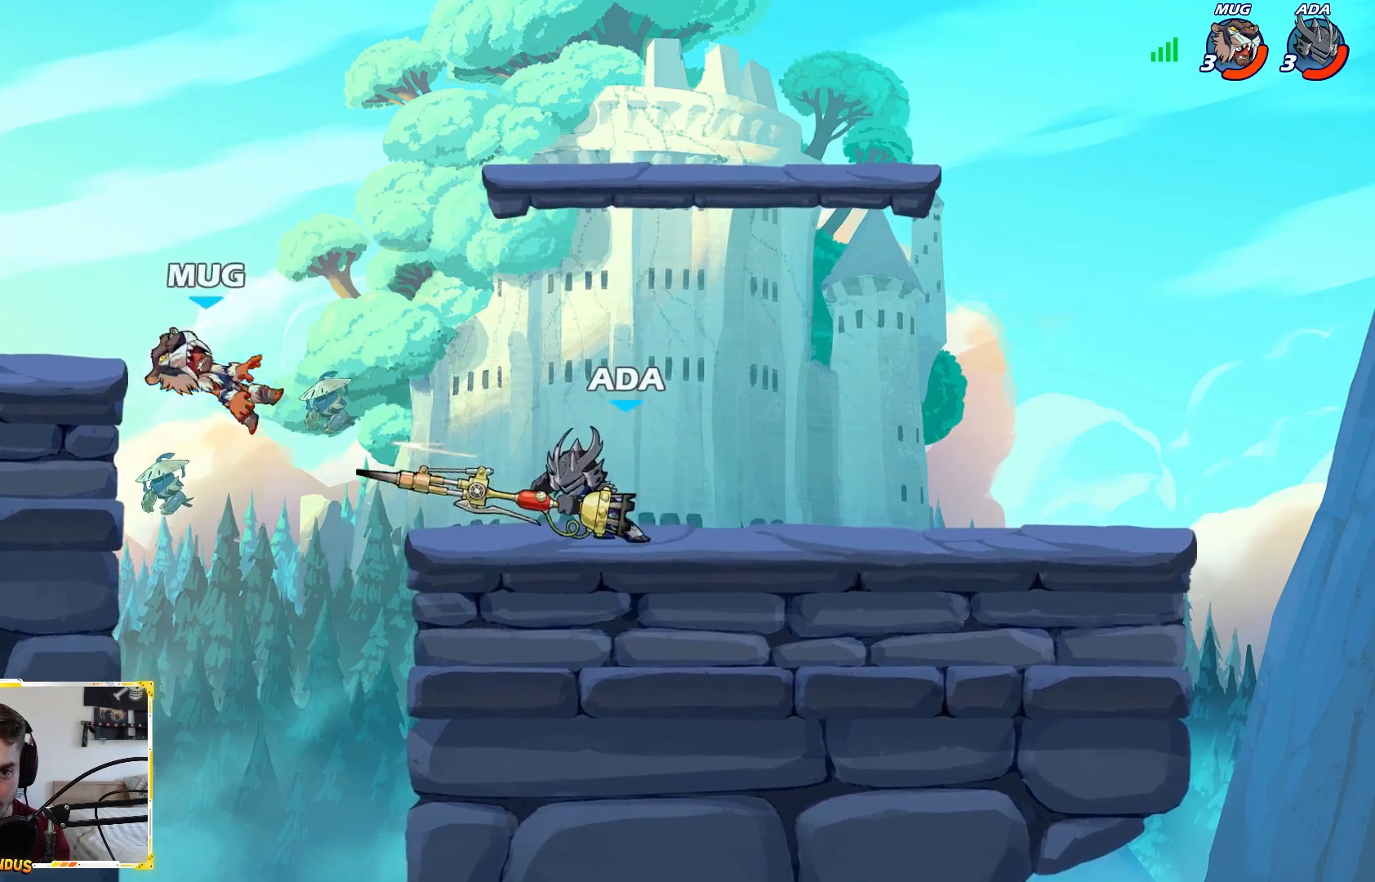
{"buttons": ["B"], "left_stick": "up-left", "right_stick": "center", "events": [[17, "left_stick", "left"], [133, "B", "down"], [150, "left_stick", "center"], [217, "B", "up"], [300, "B", "down"], [350, "B", "up"], [417, "B", "down"], [417, "left_stick", "left"], [467, "left_stick", "up-left"]]}
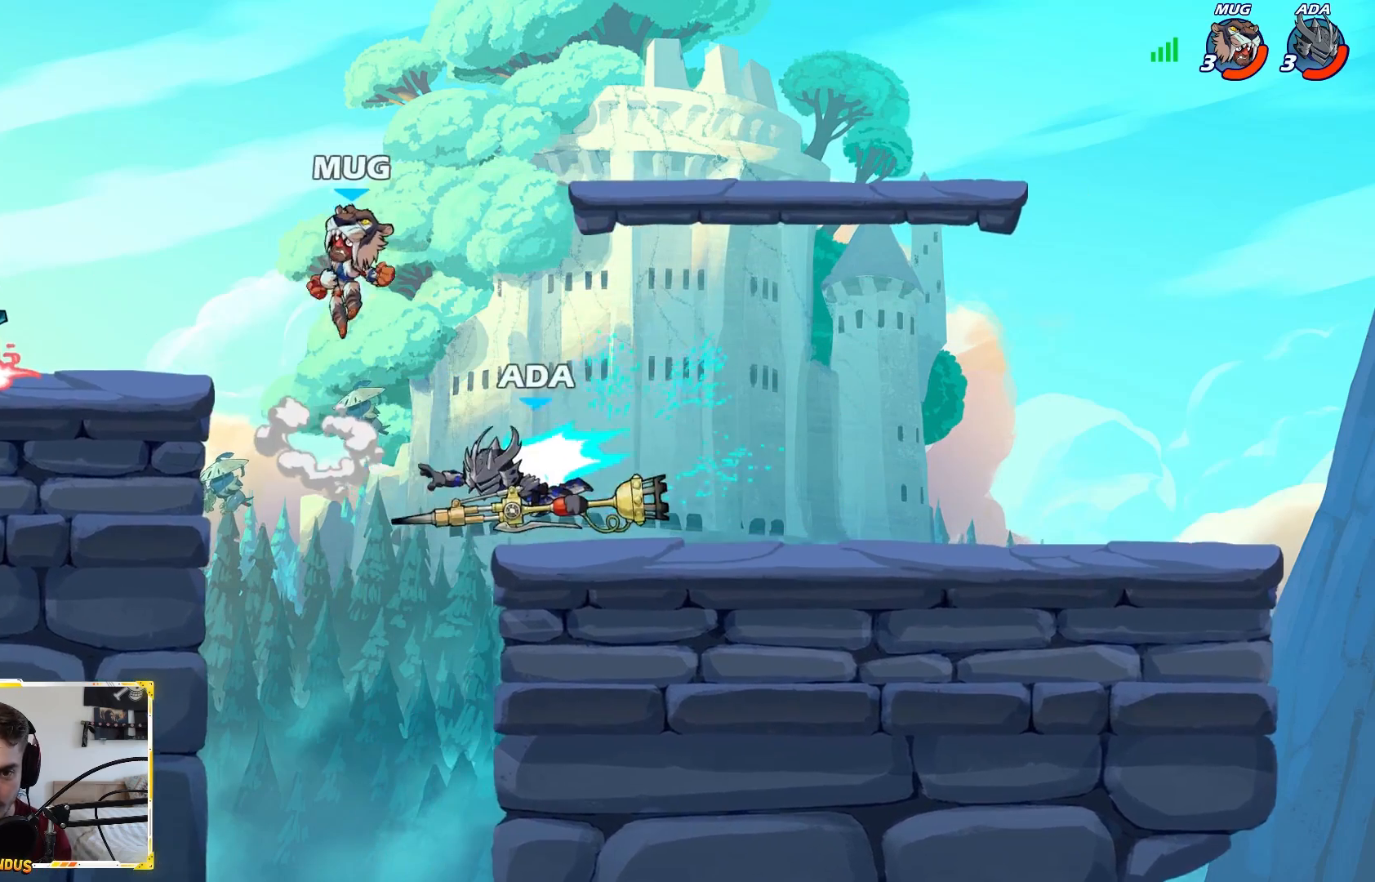
{"buttons": [], "left_stick": "left", "right_stick": "center", "events": [[100, "left_stick", "up-right"], [117, "B", "up"], [233, "left_stick", "left"]]}
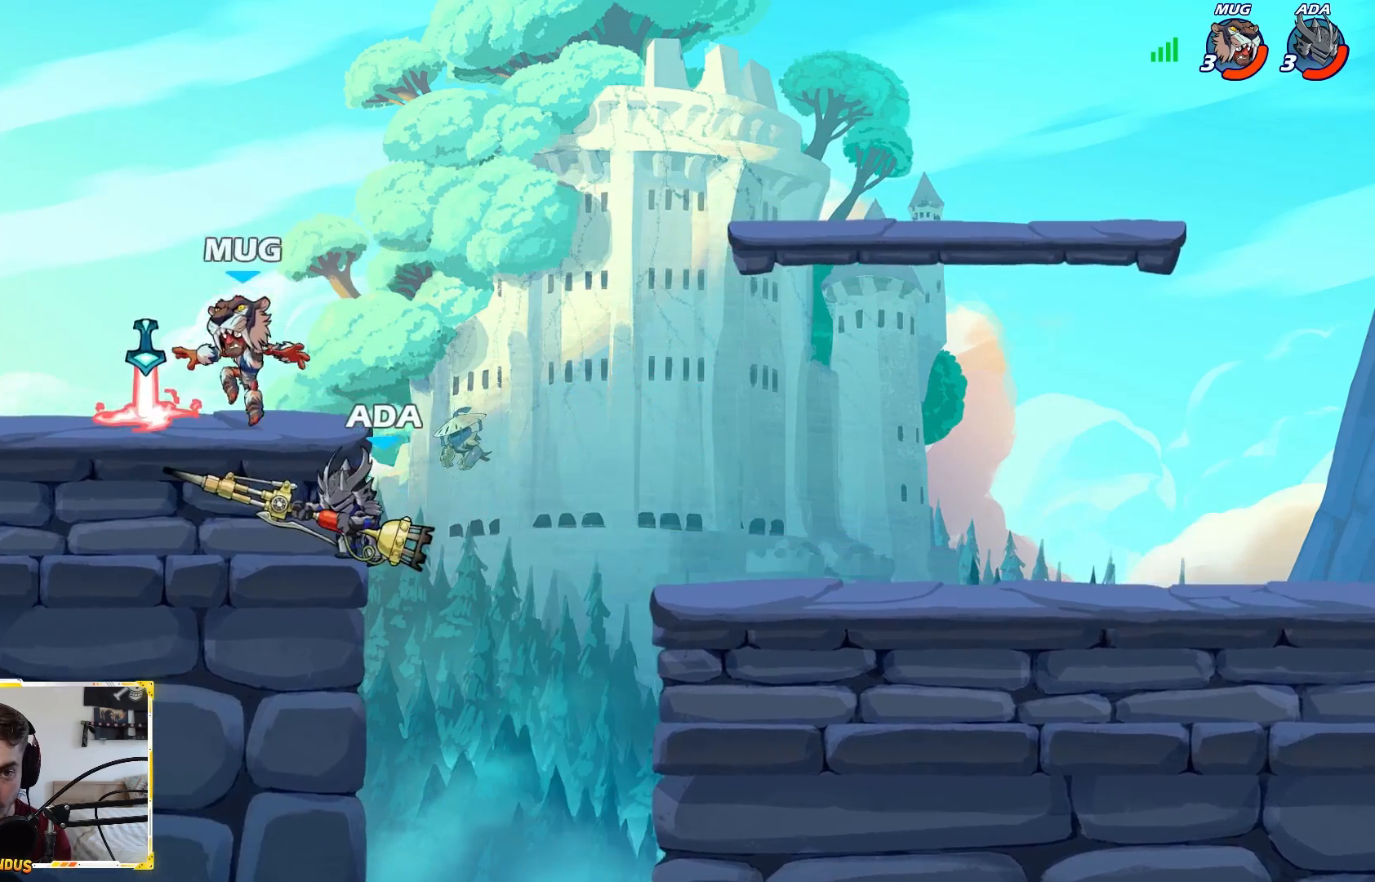
{"buttons": [], "left_stick": "left", "right_stick": "center", "events": []}
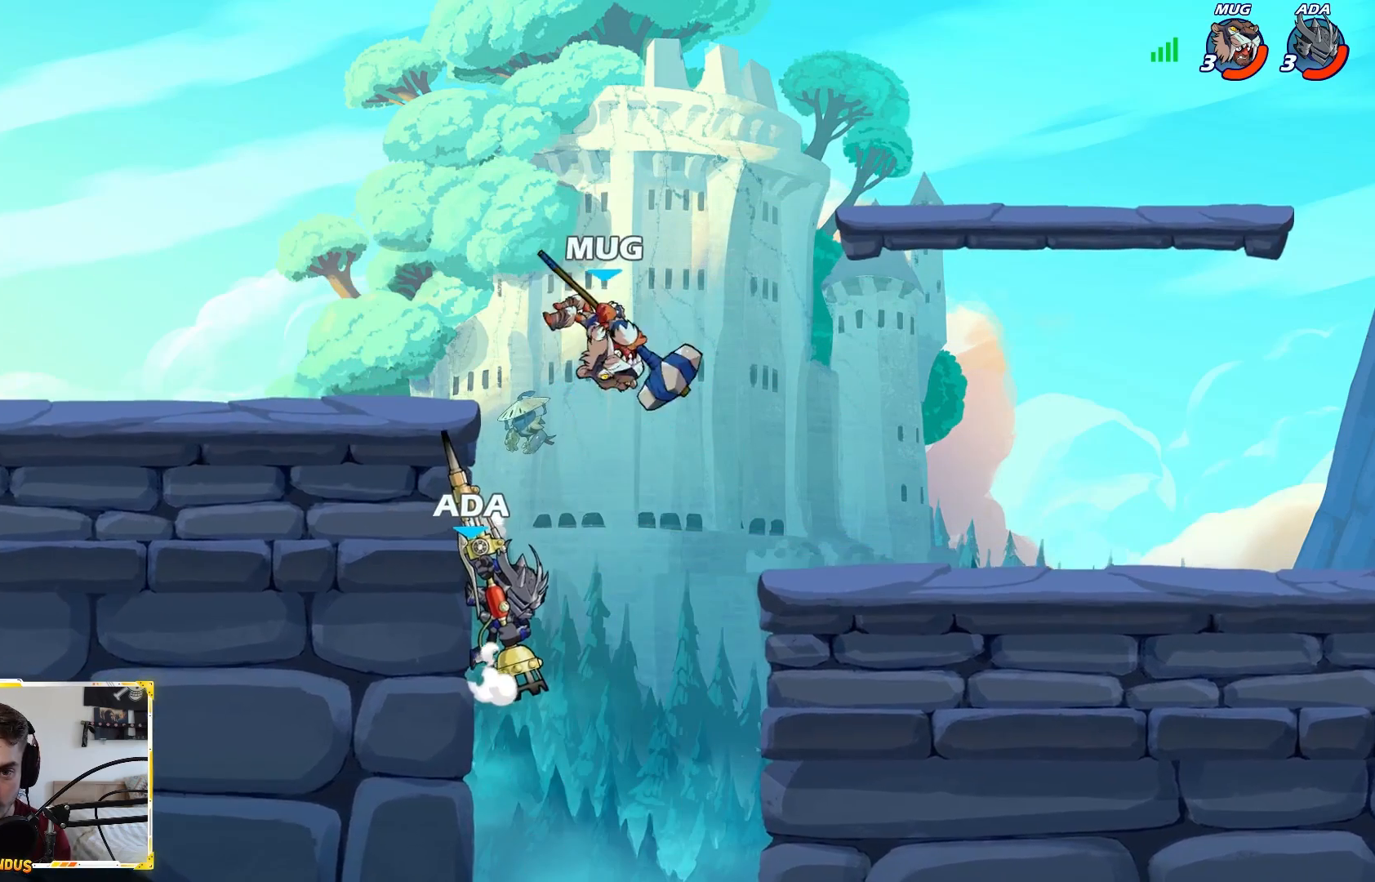
{"buttons": [], "left_stick": "down-left", "right_stick": "center", "events": [[383, "left_stick", "down-right"], [483, "left_stick", "down-left"]]}
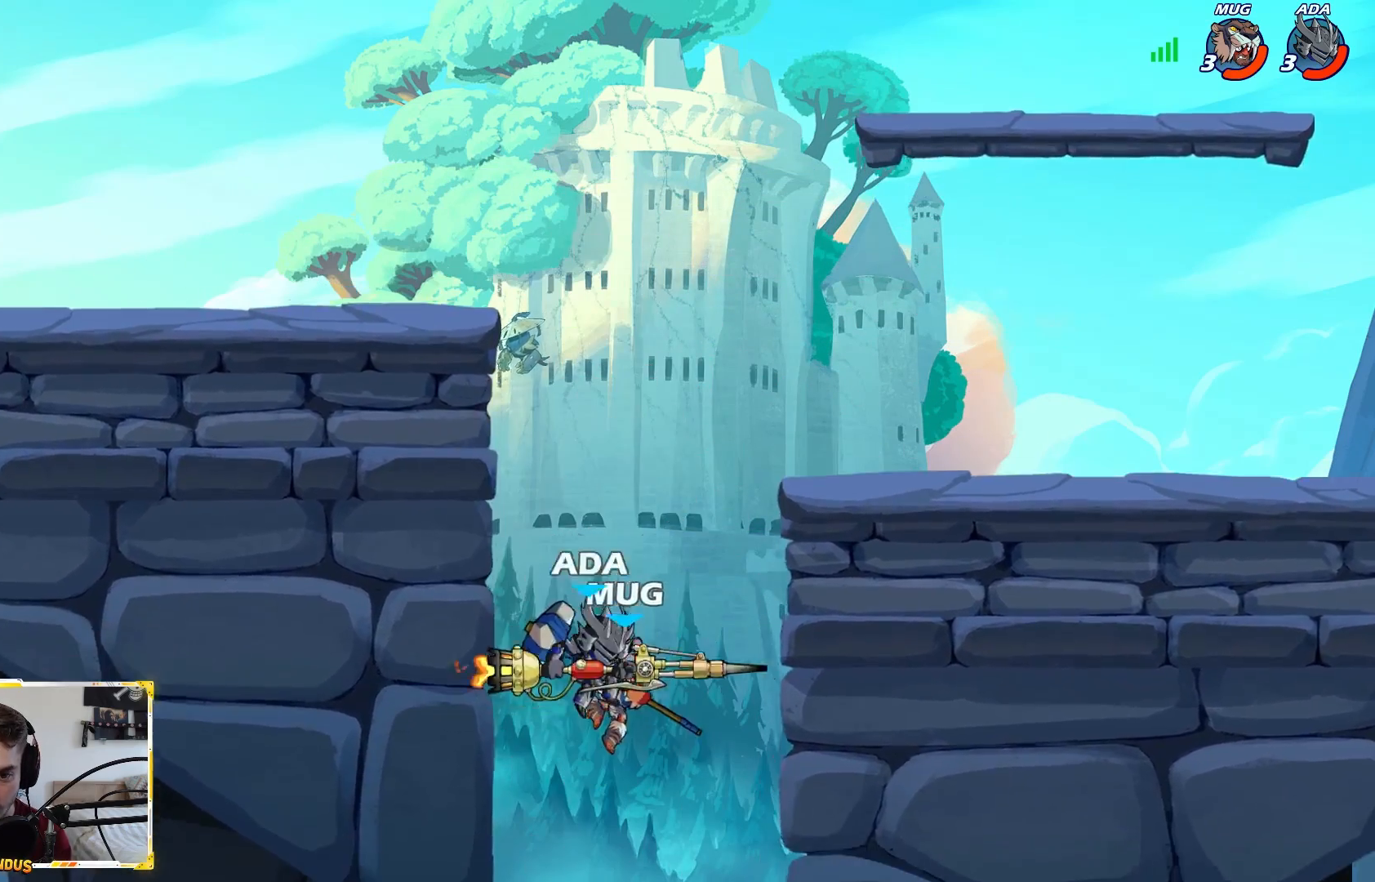
{"buttons": [], "left_stick": "up-right", "right_stick": "center", "events": [[17, "X", "down"], [33, "L3", "down"], [250, "L3", "up"], [267, "X", "up"], [317, "left_stick", "left"], [433, "left_stick", "up-right"]]}
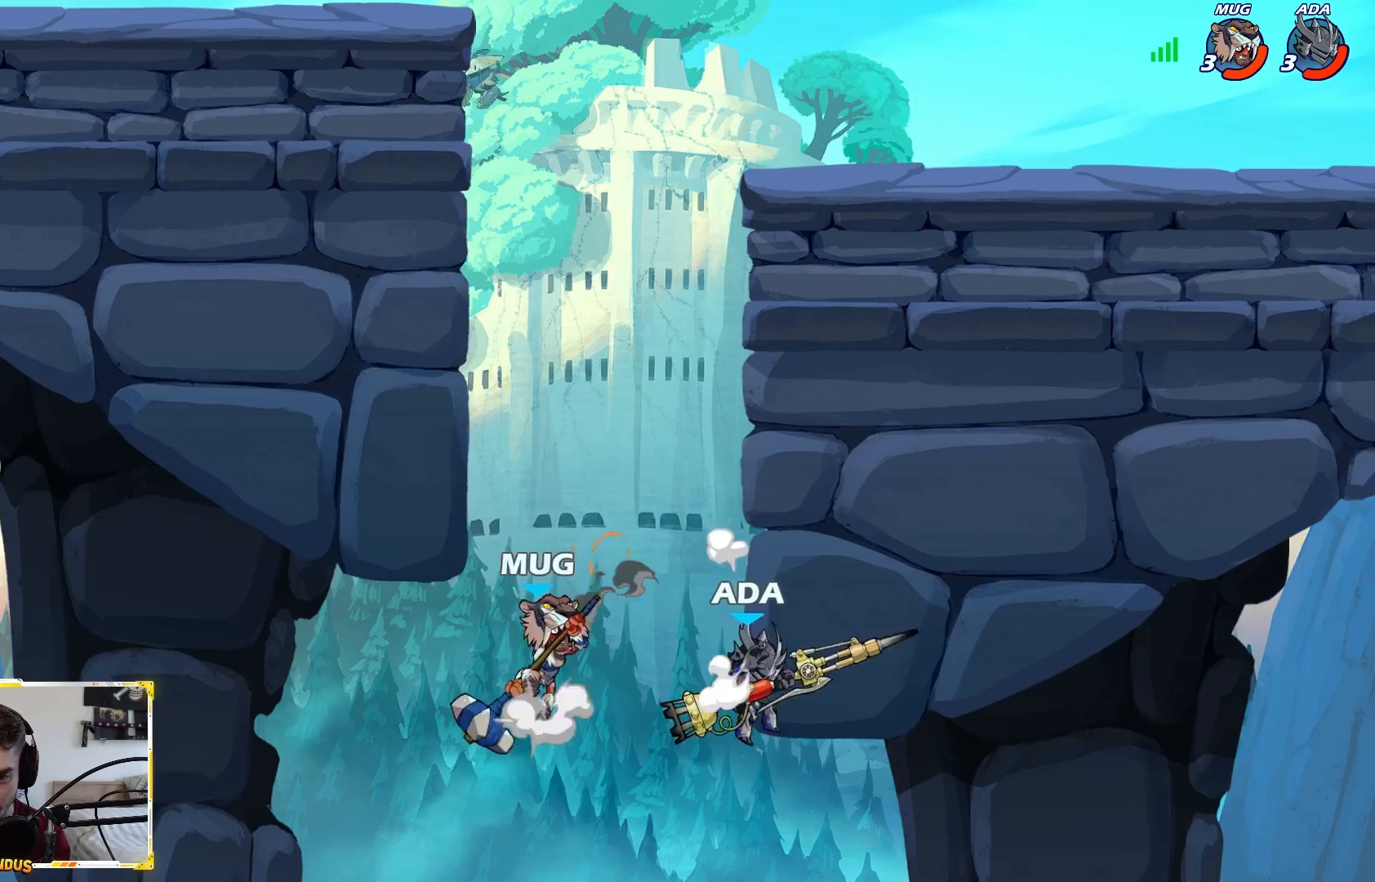
{"buttons": [], "left_stick": "up-left", "right_stick": "center", "events": [[267, "left_stick", "up-left"], [300, "A", "down"], [433, "A", "up"]]}
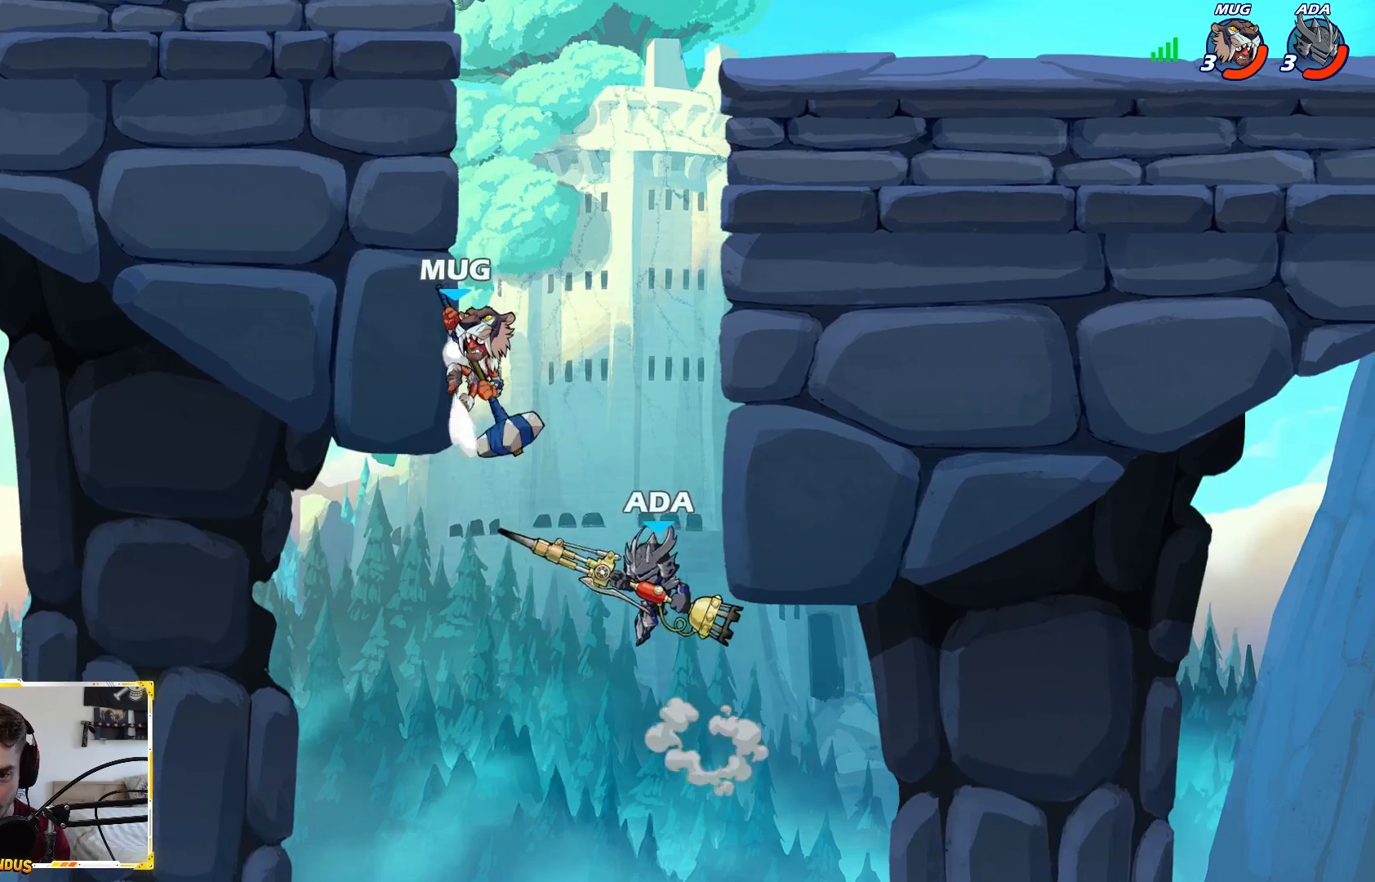
{"buttons": [], "left_stick": "up-left", "right_stick": "center", "events": [[33, "left_stick", "up-right"], [83, "L1", "down"], [133, "L1", "up"], [217, "left_stick", "center"], [417, "left_stick", "left"], [500, "left_stick", "up-left"]]}
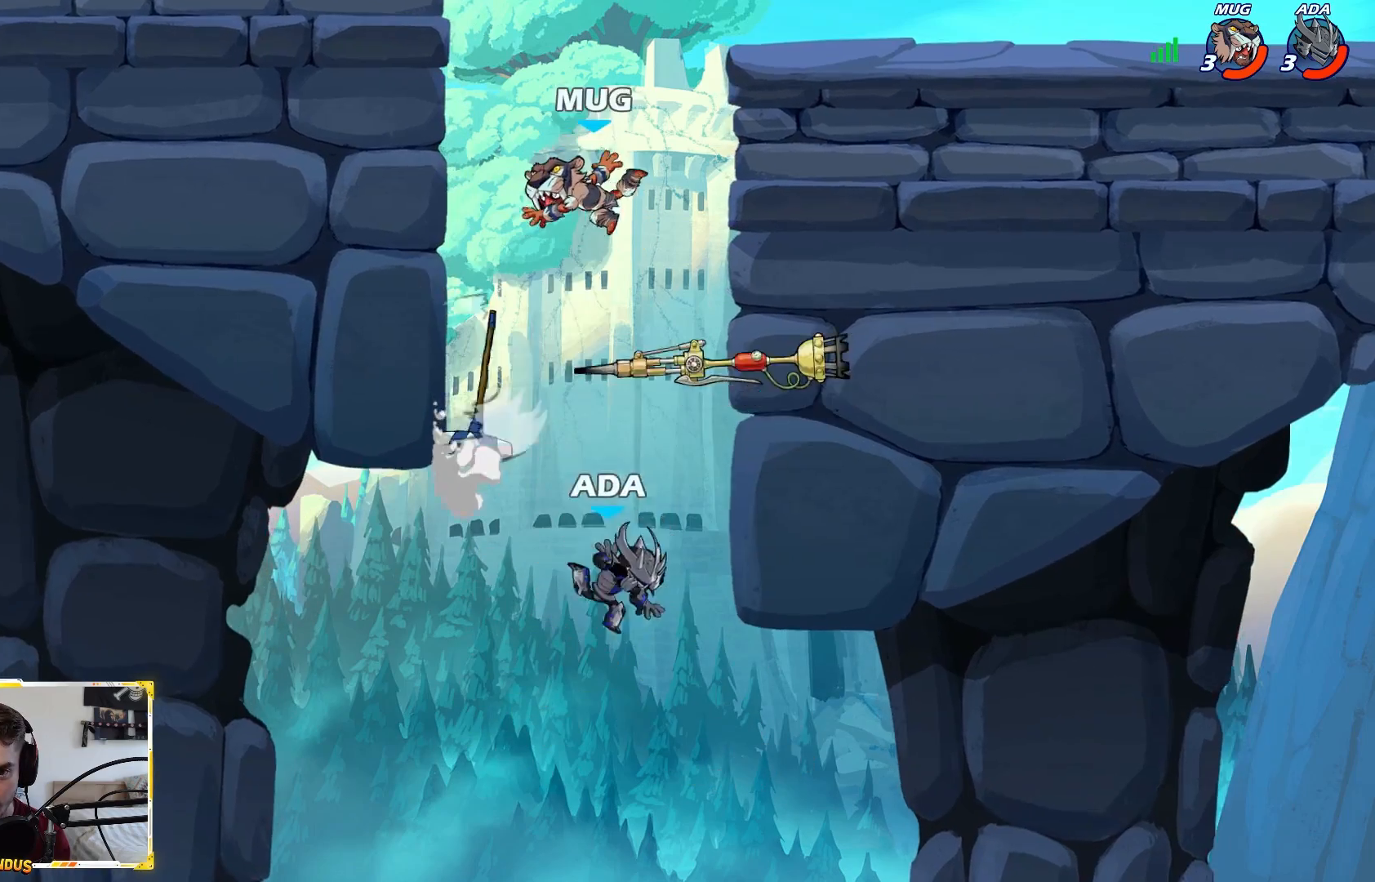
{"buttons": ["A", "B"], "left_stick": "up-left", "right_stick": "center", "events": [[33, "A", "down"], [117, "left_stick", "up-right"], [200, "A", "up"], [350, "left_stick", "up-left"], [367, "A", "down"], [467, "B", "down"]]}
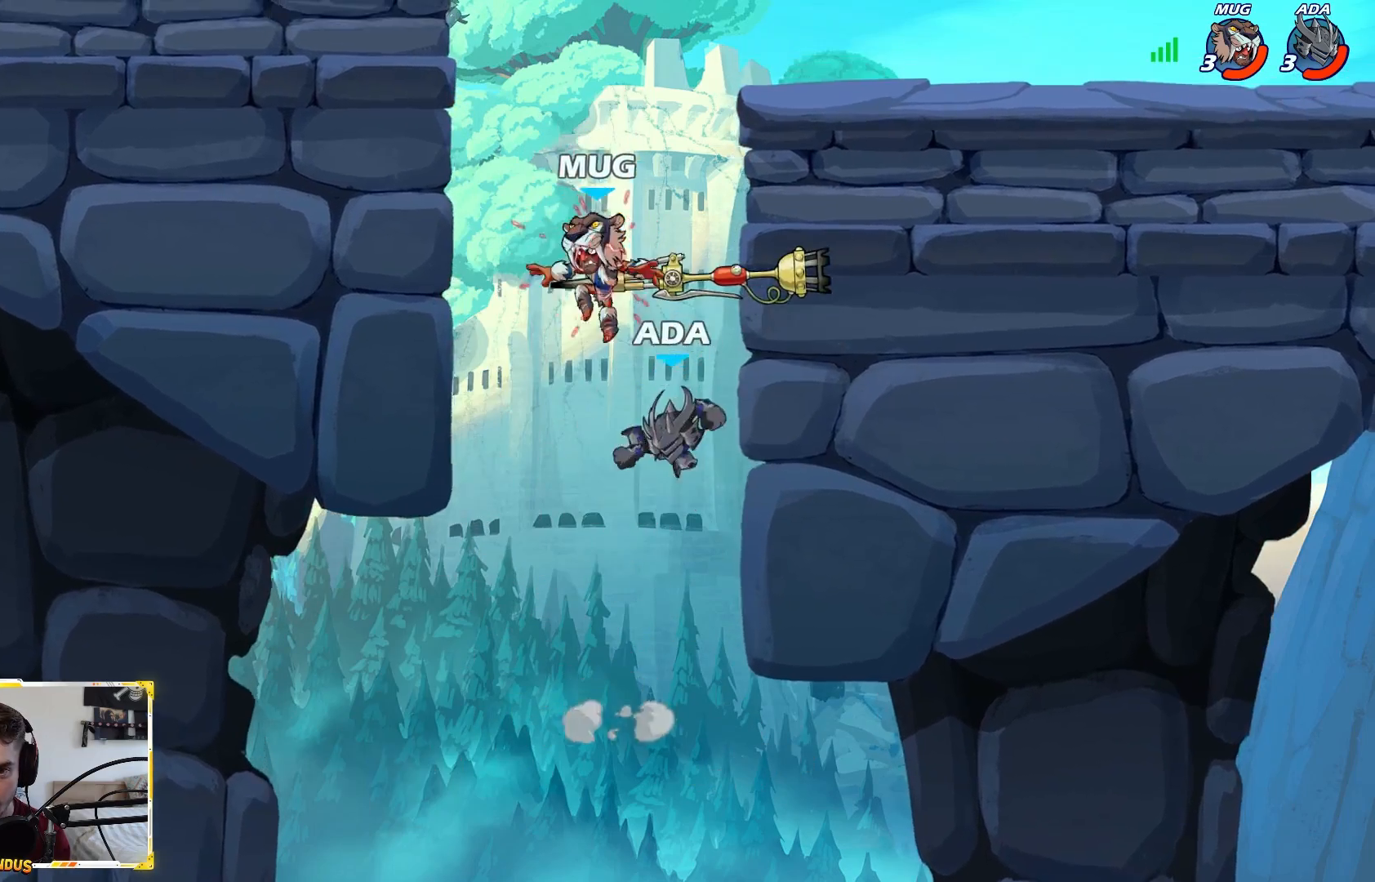
{"buttons": [], "left_stick": "up-left", "right_stick": "center", "events": [[50, "A", "up"], [350, "B", "up"]]}
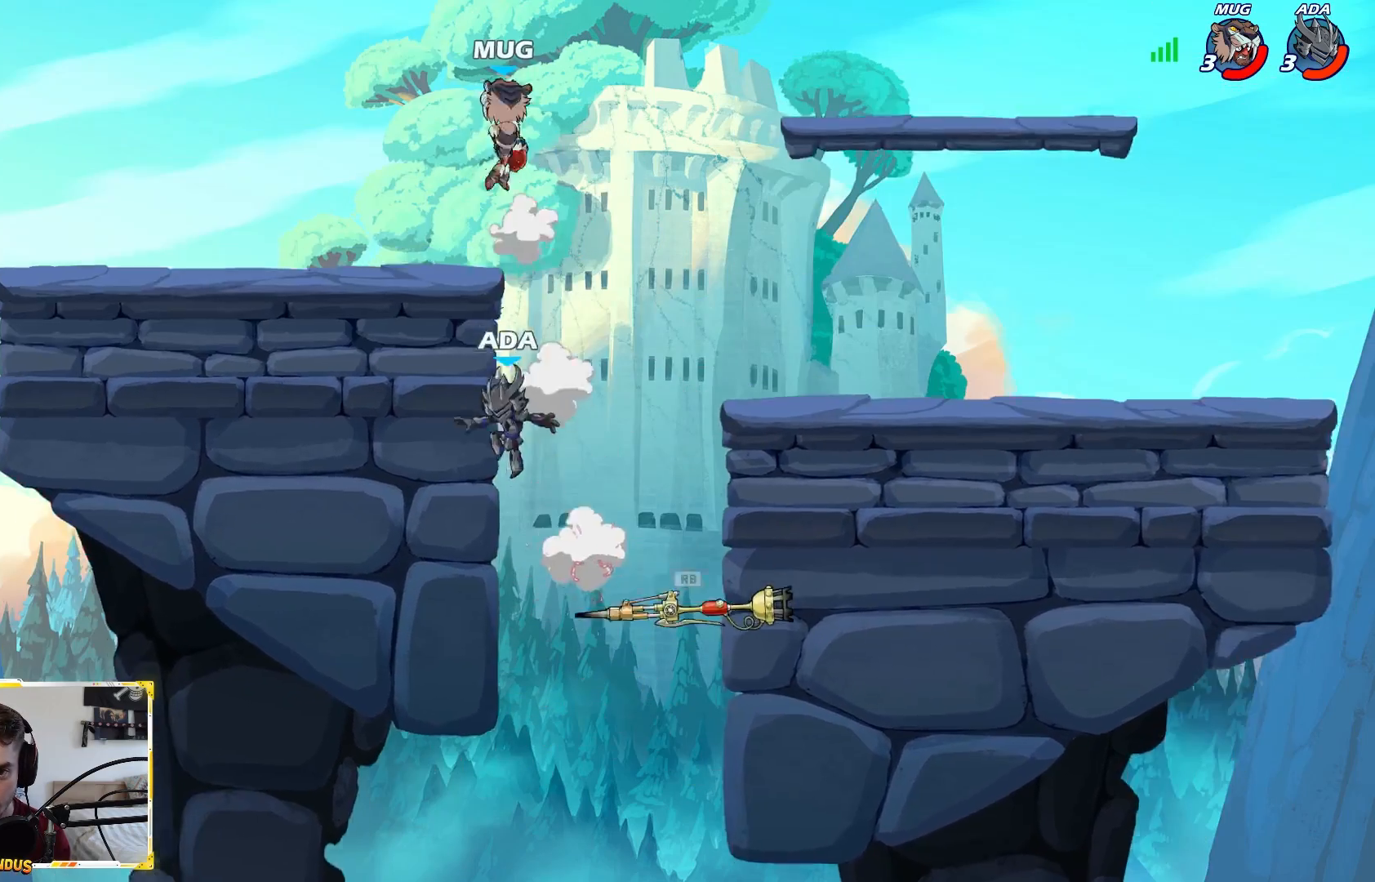
{"buttons": [], "left_stick": "center", "right_stick": "center", "events": [[100, "left_stick", "up-right"], [167, "A", "down"], [250, "left_stick", "up-left"], [283, "A", "up"], [450, "left_stick", "center"]]}
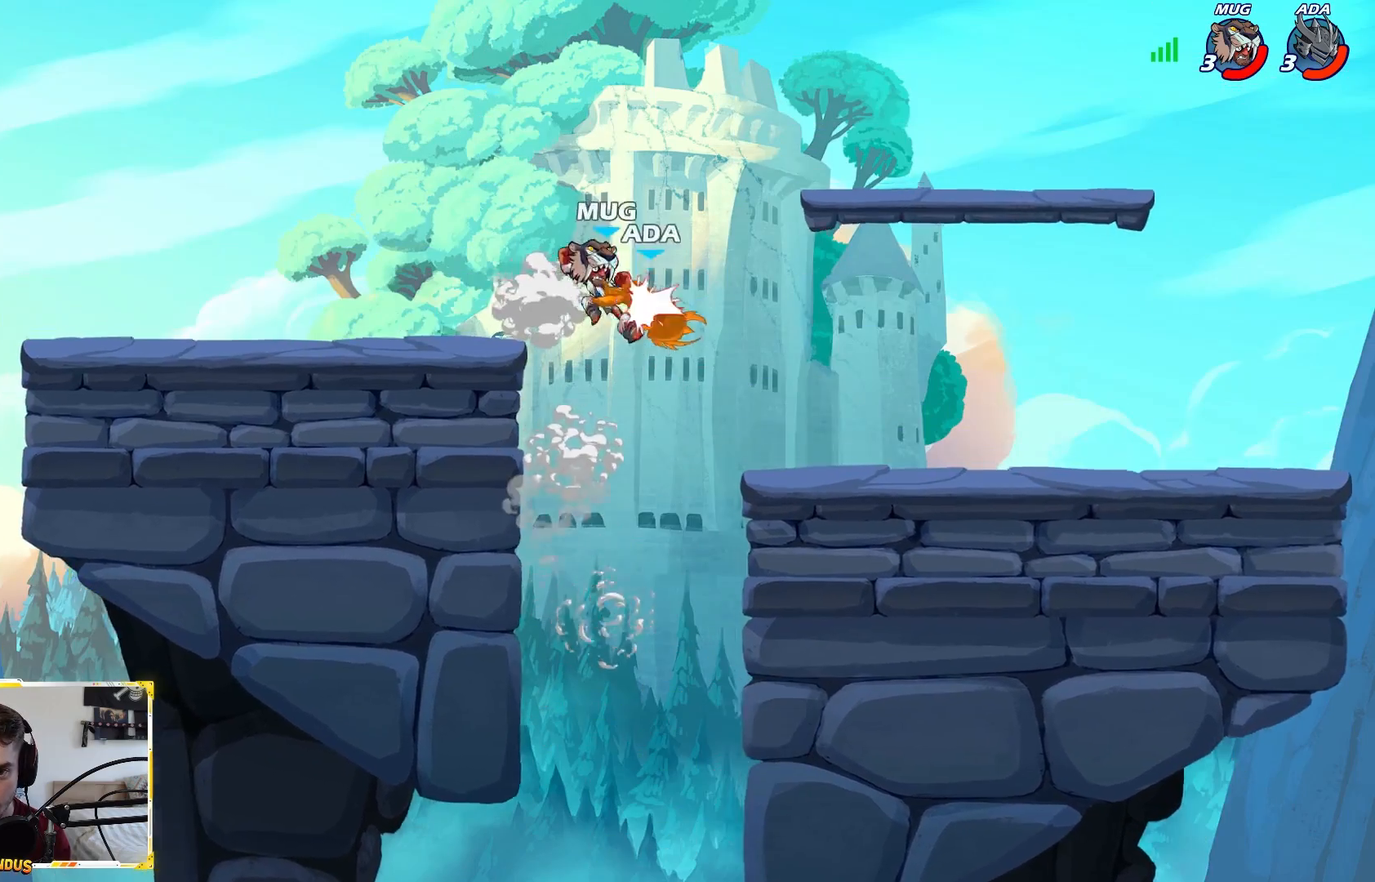
{"buttons": [], "left_stick": "right", "right_stick": "center", "events": [[17, "L2", "down"], [33, "L3", "down"], [67, "left_stick", "down"], [133, "left_stick", "down-right"], [167, "L3", "up"], [217, "L2", "up"], [250, "left_stick", "right"]]}